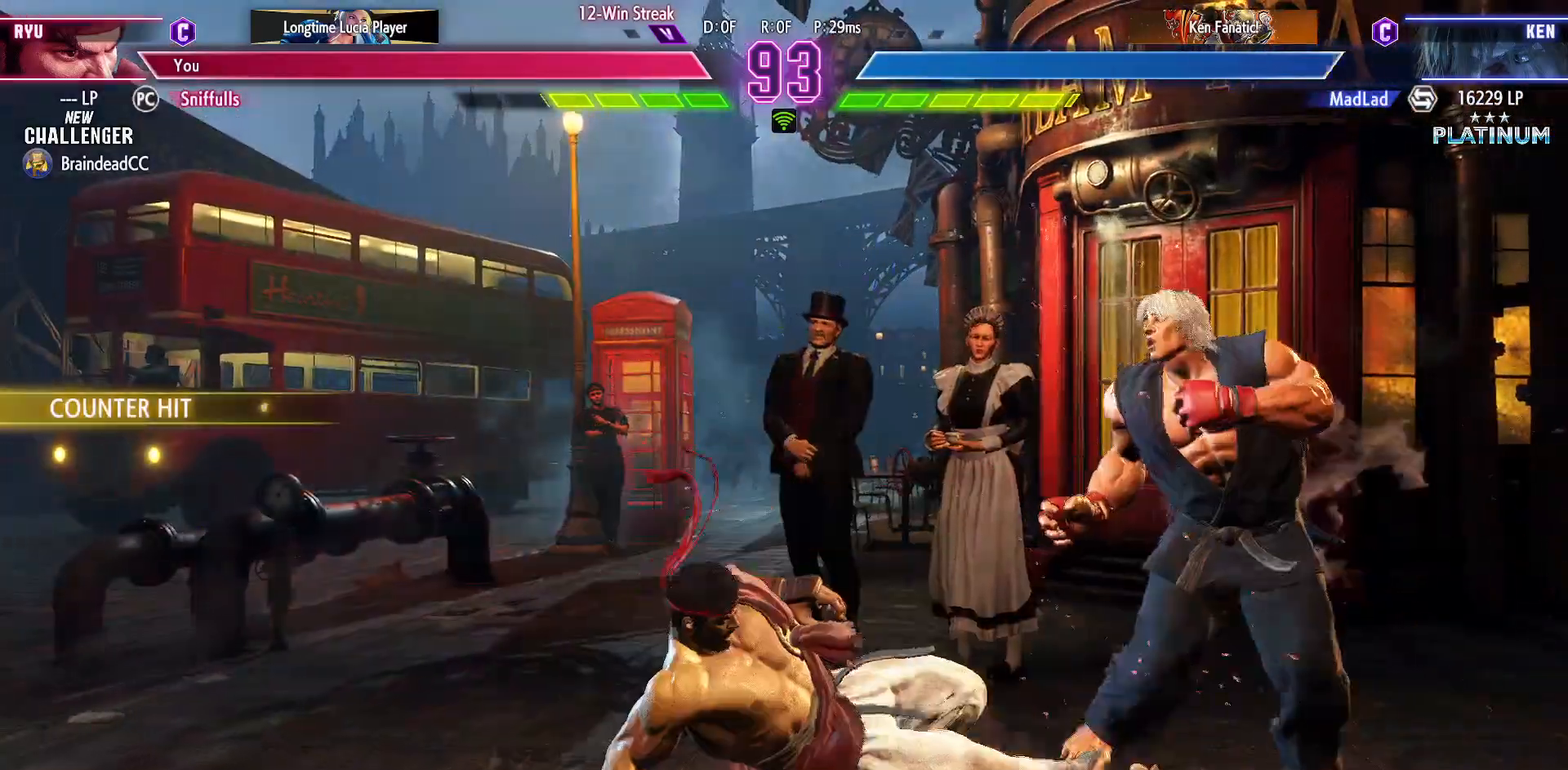
Gameplay with a controller (arcade stick); each line is a JSON object with the inputs held at the frame after it. "events" lists button and stick changes between this image and that frame as [ms after this image, input, new state], when the widget could be followed in between. Not read: L3 R3.
{"buttons": ["DPAD_LEFT"], "events": [[33, "DPAD_RIGHT", "up"], [83, "TRIANGLE", "up"], [267, "DPAD_LEFT", "down"]]}
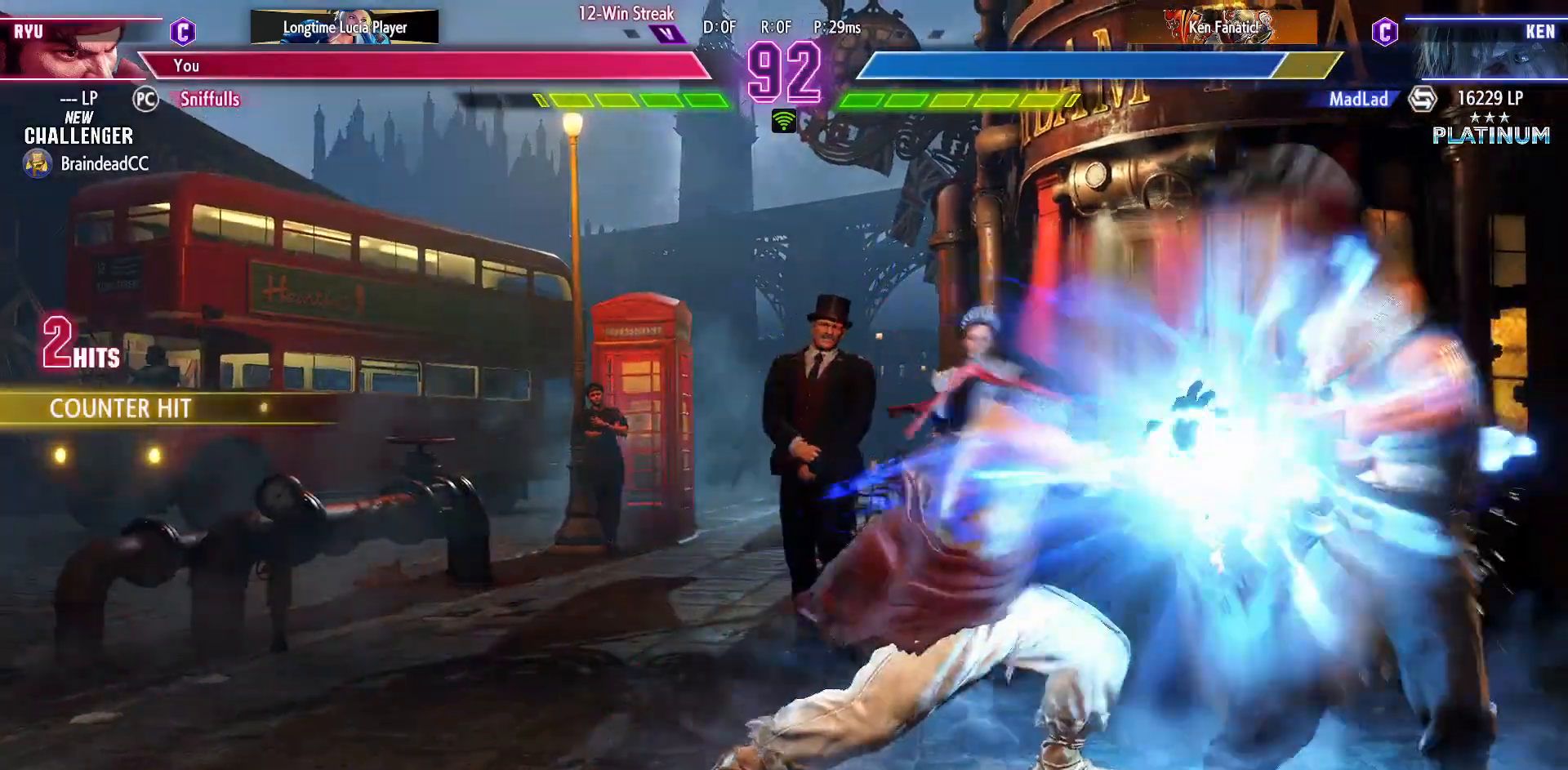
{"buttons": ["DPAD_LEFT"], "events": []}
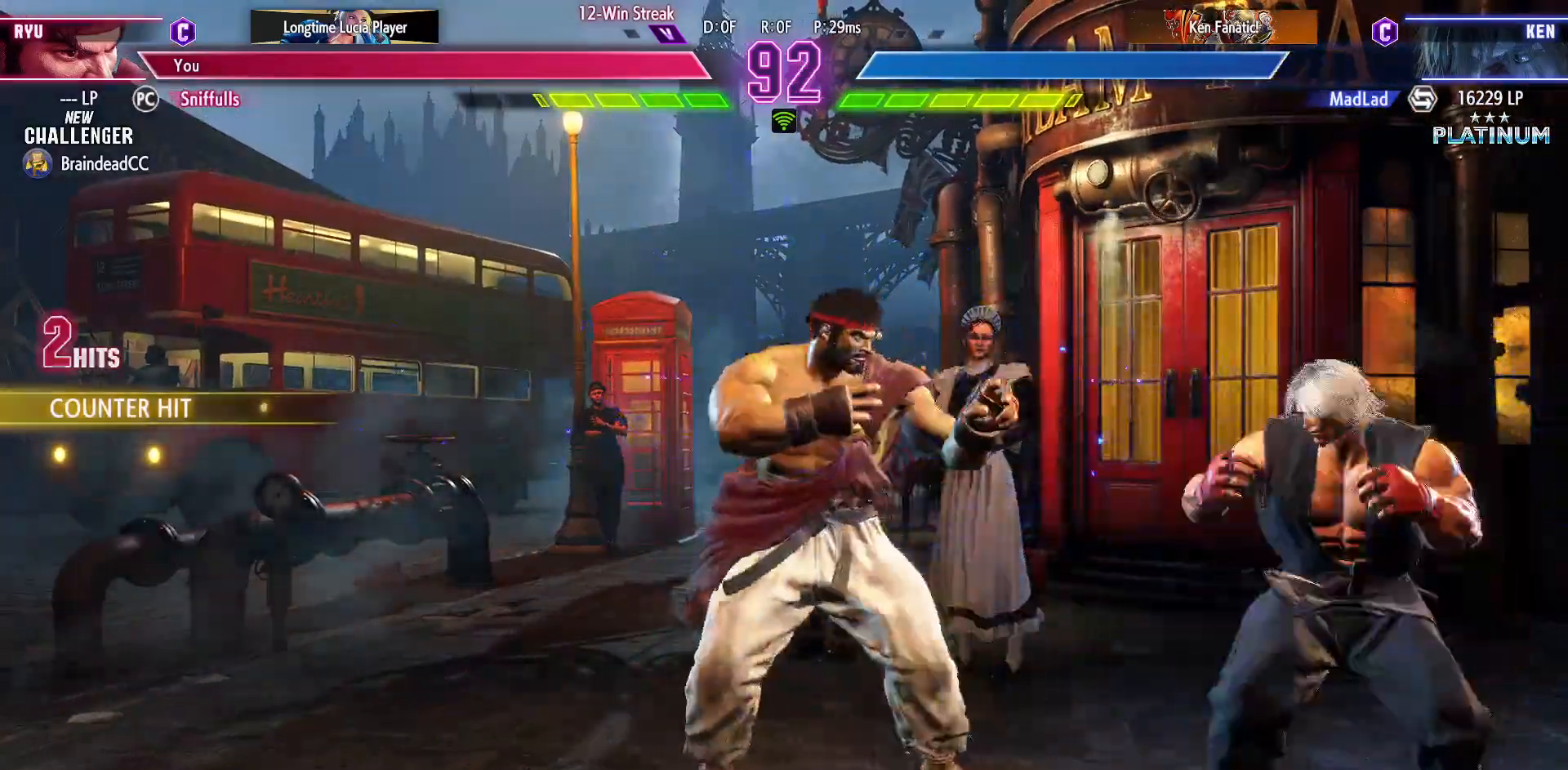
{"buttons": [], "events": [[300, "DPAD_DOWN", "down"], [300, "DPAD_LEFT", "up"], [300, "DPAD_RIGHT", "down"], [350, "DPAD_RIGHT", "up"], [383, "DPAD_RIGHT", "down"], [417, "DPAD_DOWN", "up"], [433, "SQUARE", "down"], [467, "DPAD_RIGHT", "up"], [500, "SQUARE", "up"]]}
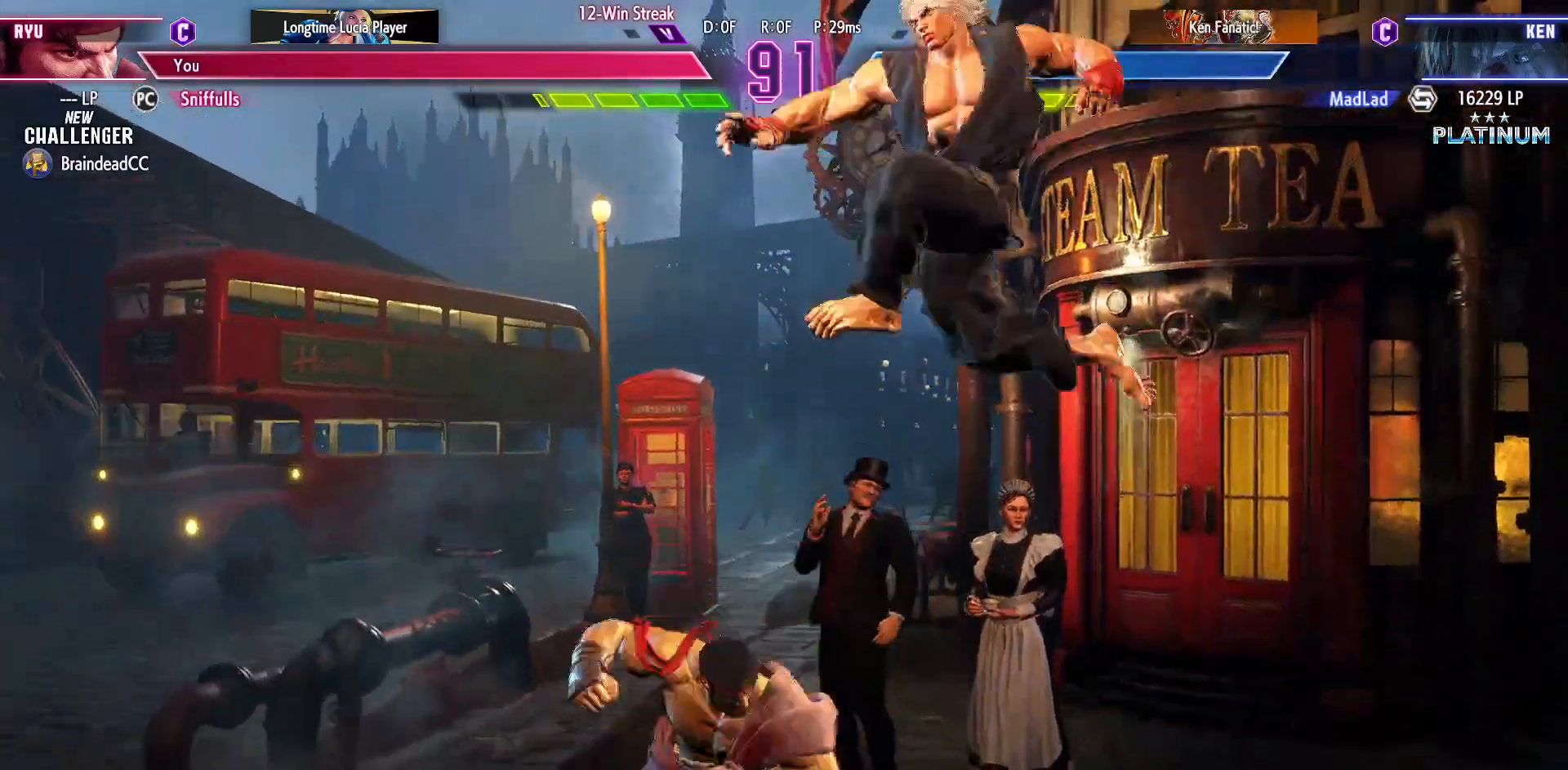
{"buttons": [], "events": []}
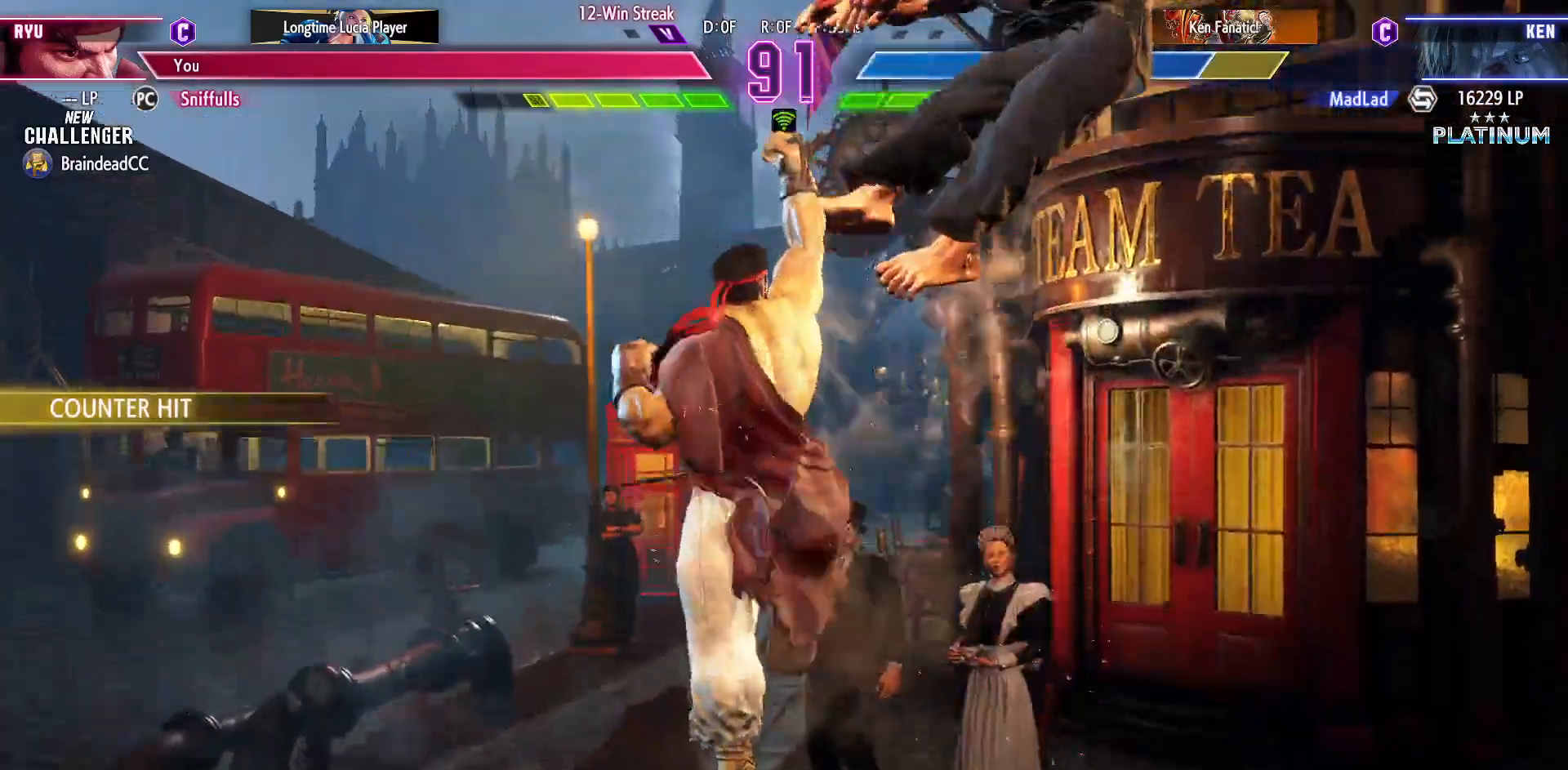
{"buttons": [], "events": [[417, "DPAD_RIGHT", "down"], [483, "DPAD_RIGHT", "up"]]}
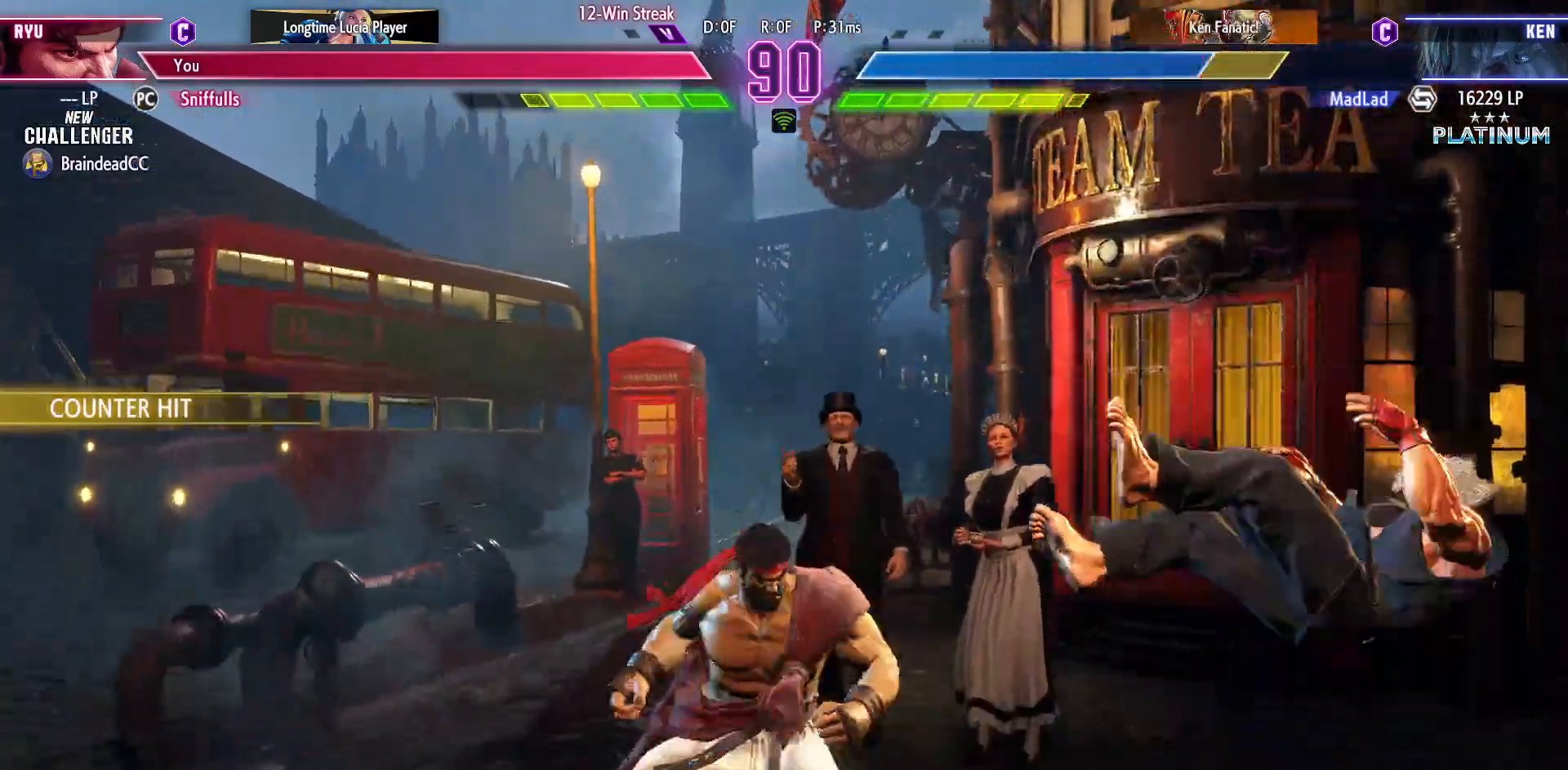
{"buttons": ["DPAD_RIGHT"], "events": [[83, "DPAD_RIGHT", "down"]]}
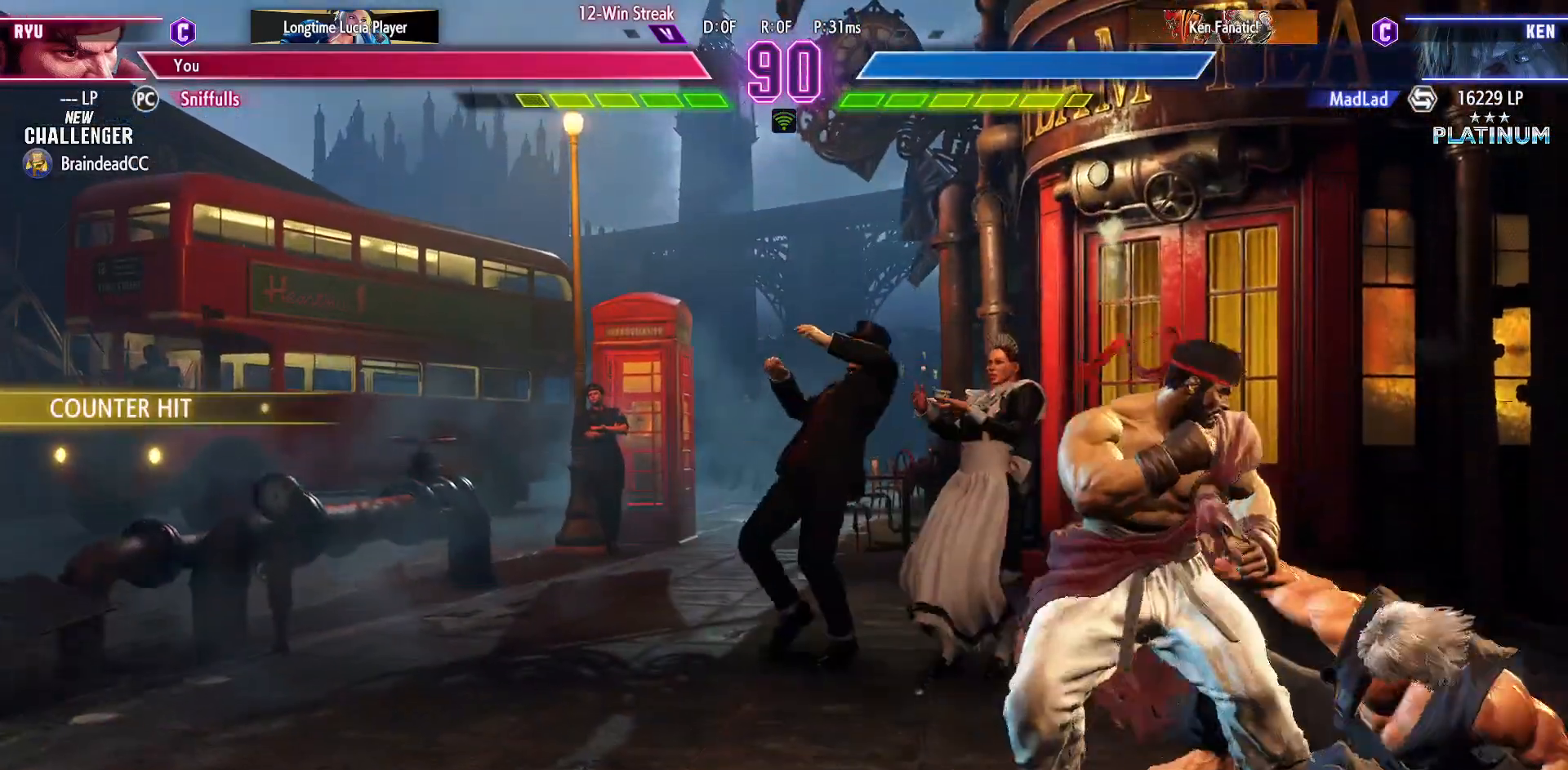
{"buttons": ["DPAD_RIGHT"], "events": [[83, "DPAD_DOWN", "down"], [83, "DPAD_RIGHT", "up"], [117, "DPAD_LEFT", "down"], [133, "SQUARE", "down"], [267, "SQUARE", "up"], [300, "DPAD_LEFT", "up"], [317, "DPAD_RIGHT", "down"], [333, "DPAD_DOWN", "up"]]}
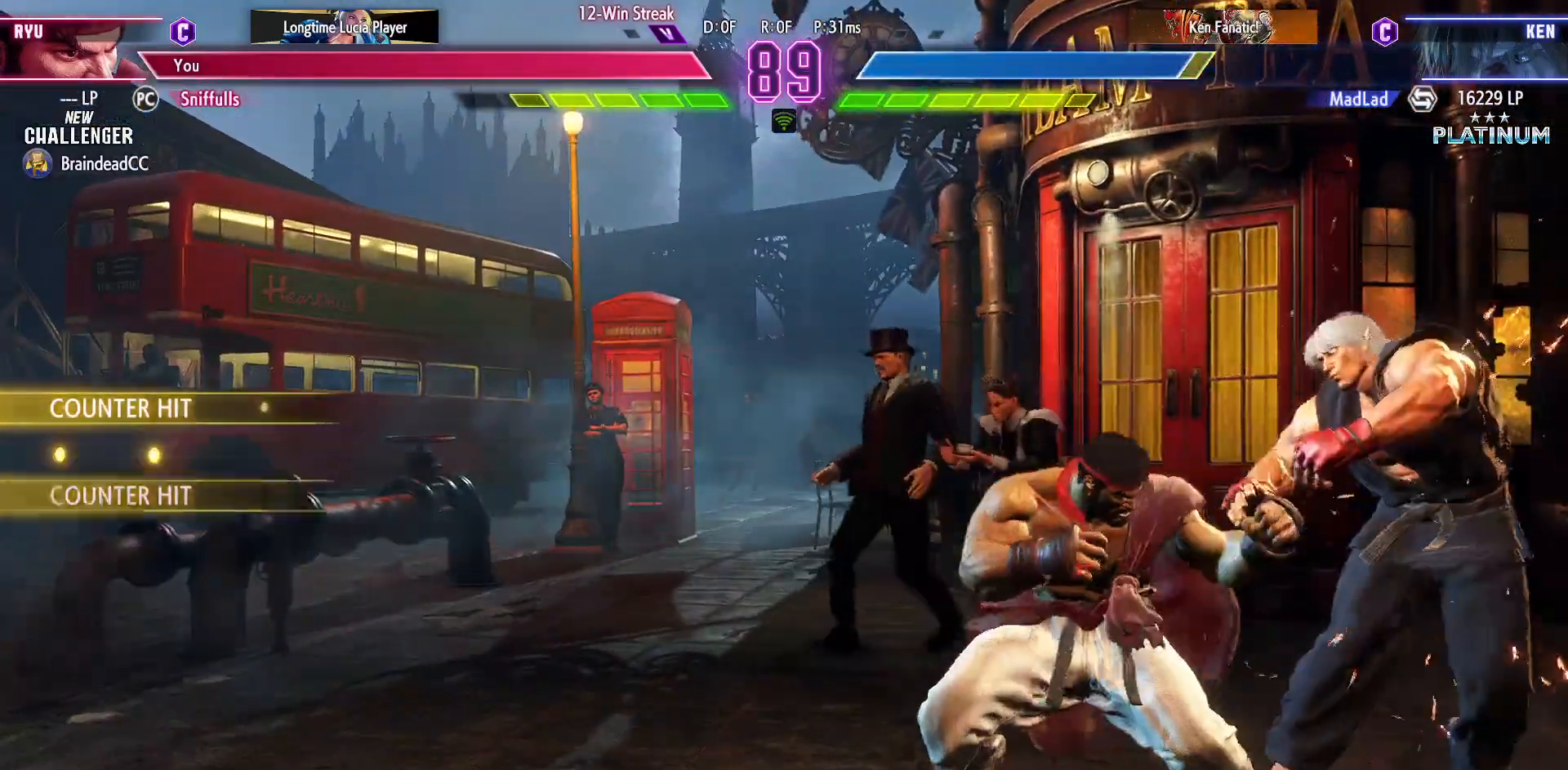
{"buttons": ["DPAD_DOWN", "DPAD_LEFT"], "events": [[67, "CROSS", "down"], [67, "SQUARE", "down"], [167, "SQUARE", "up"], [200, "CROSS", "up"], [200, "DPAD_RIGHT", "up"], [267, "DPAD_LEFT", "down"], [283, "DPAD_DOWN", "down"]]}
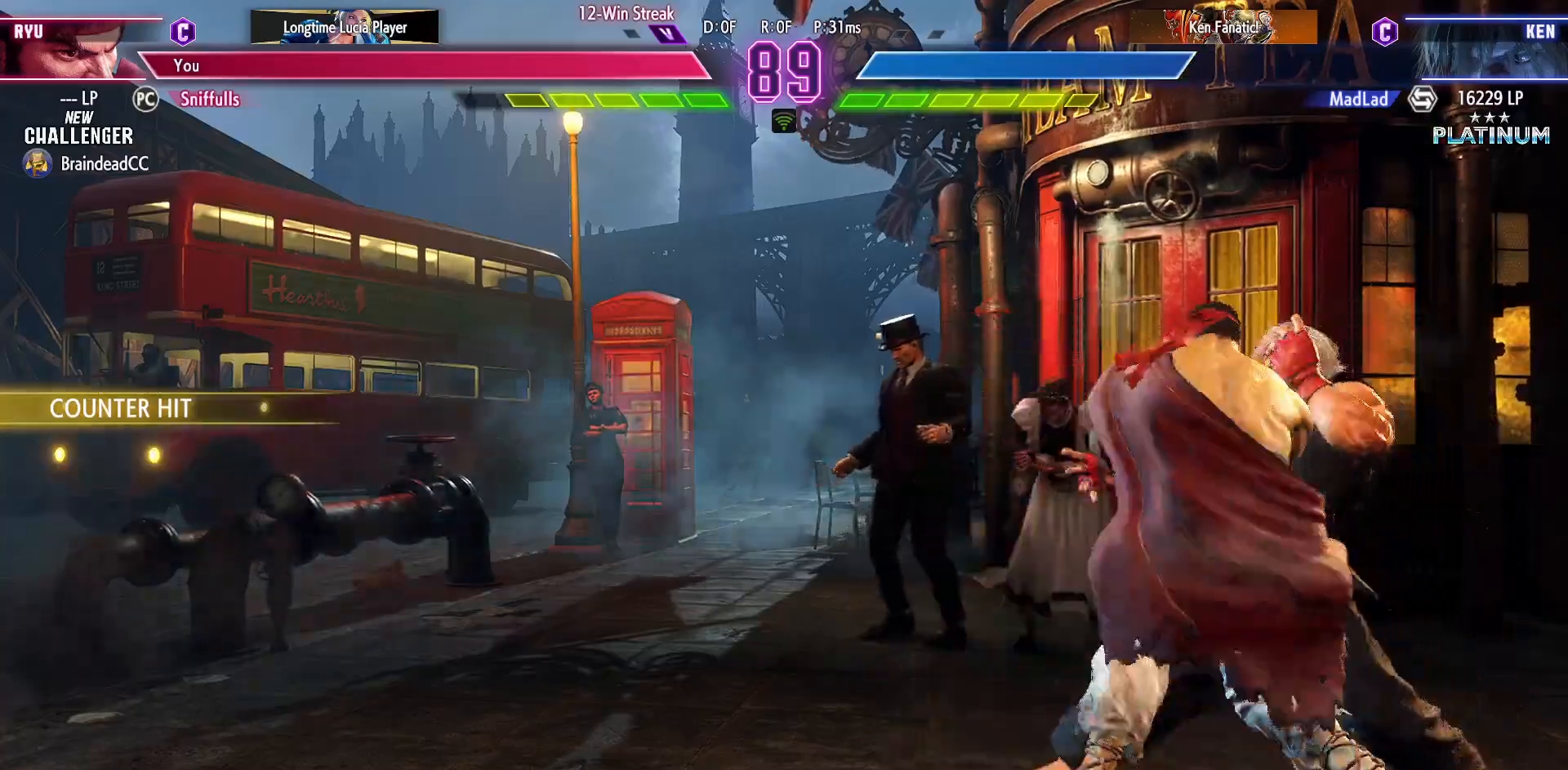
{"buttons": ["DPAD_DOWN", "DPAD_LEFT"], "events": []}
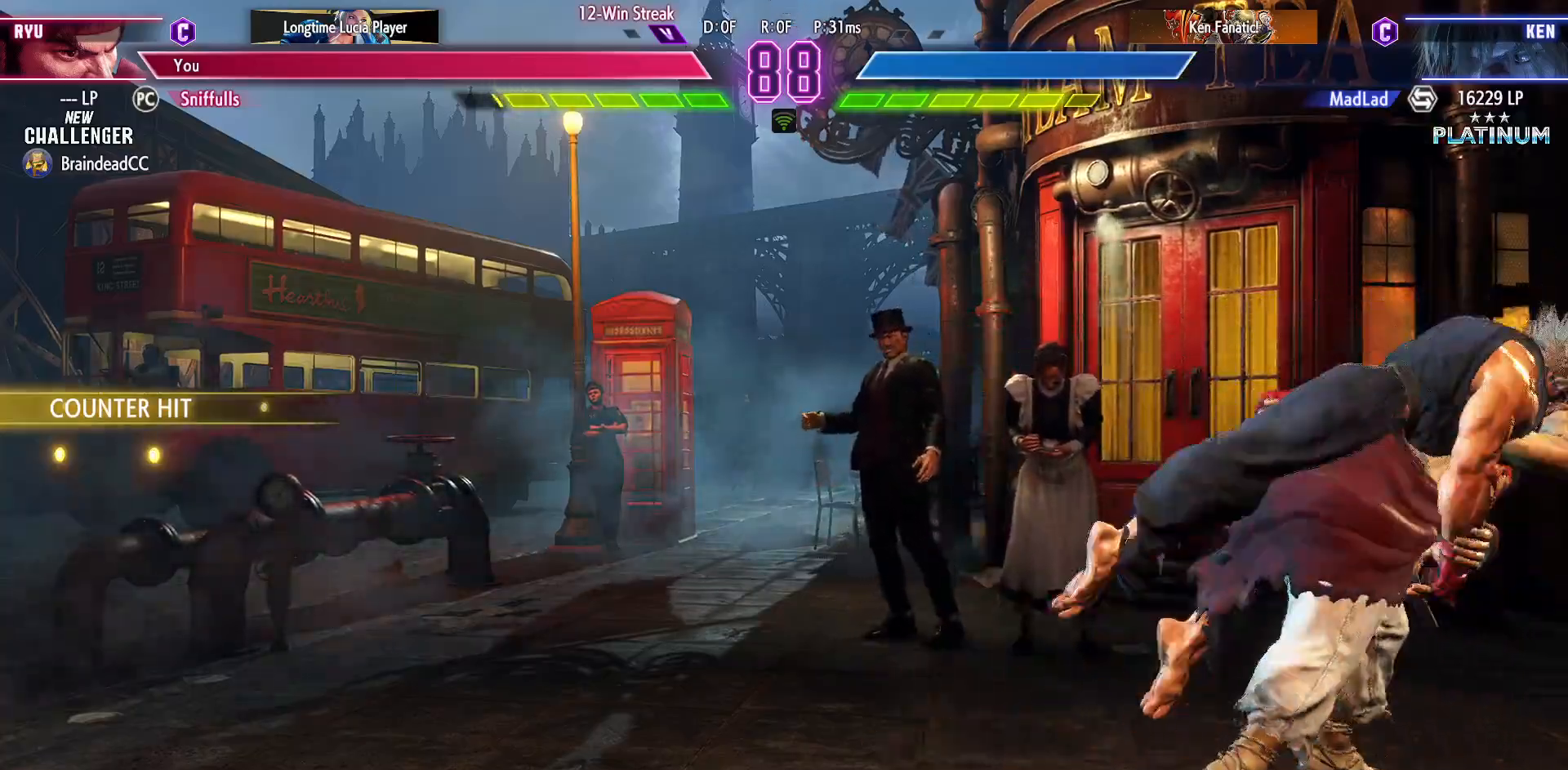
{"buttons": ["DPAD_RIGHT"], "events": [[300, "DPAD_LEFT", "up"], [317, "DPAD_DOWN", "up"], [350, "DPAD_RIGHT", "down"]]}
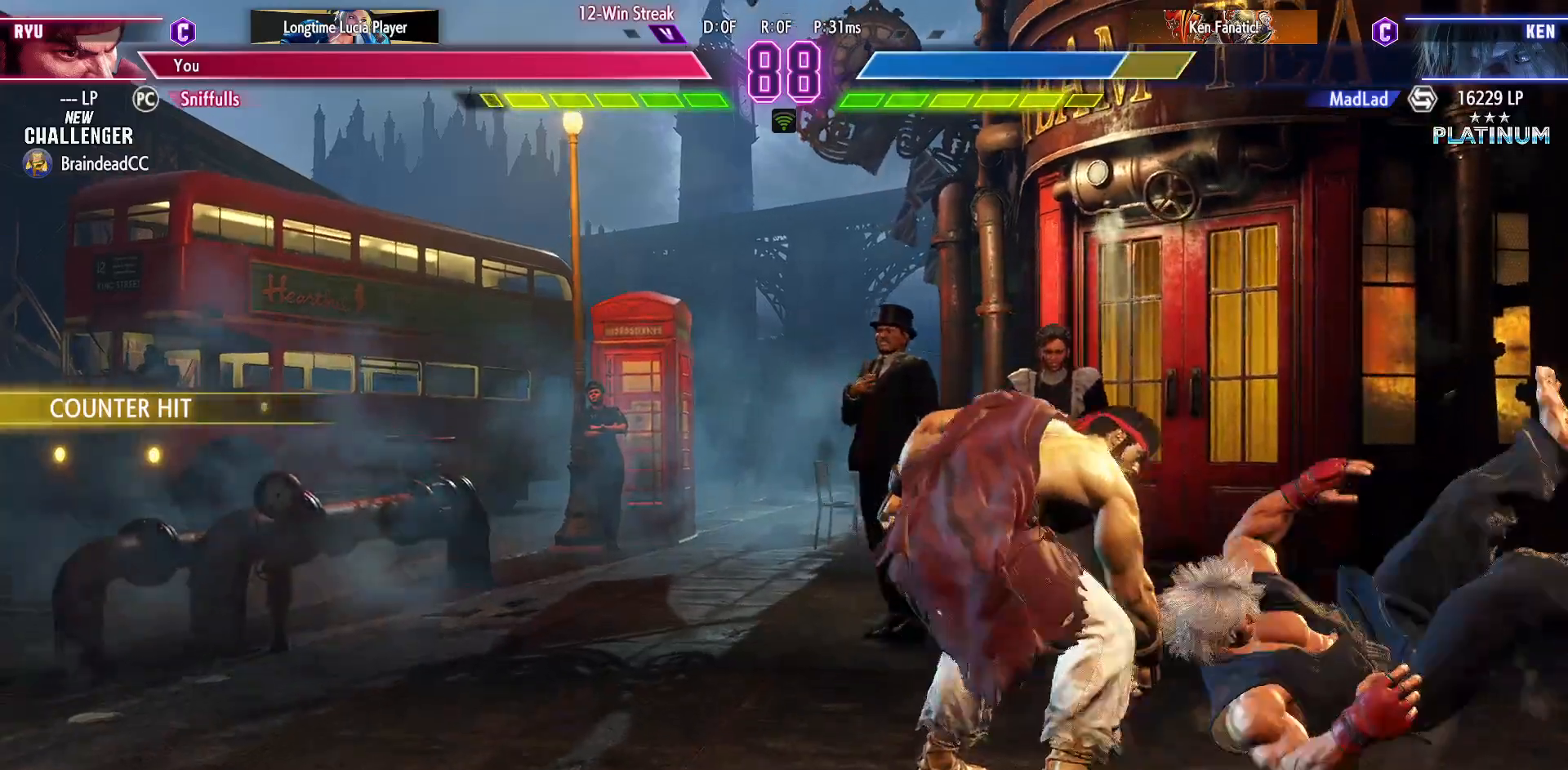
{"buttons": ["DPAD_LEFT"], "events": [[300, "DPAD_RIGHT", "up"], [417, "DPAD_LEFT", "down"]]}
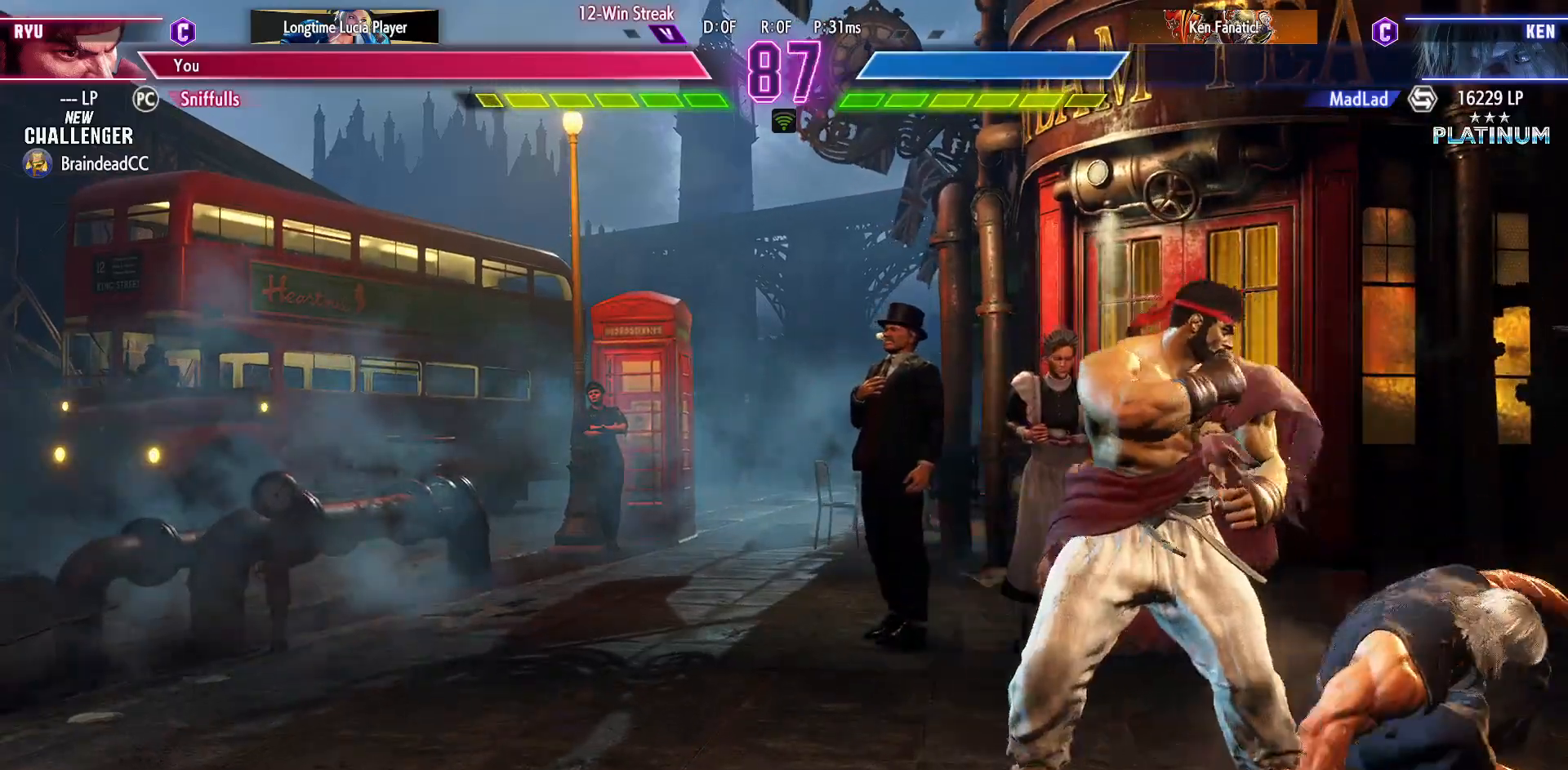
{"buttons": ["DPAD_RIGHT"], "events": [[350, "DPAD_DOWN", "down"], [367, "CIRCLE", "down"], [417, "DPAD_LEFT", "up"], [467, "CIRCLE", "up"], [467, "DPAD_RIGHT", "down"], [500, "DPAD_DOWN", "up"]]}
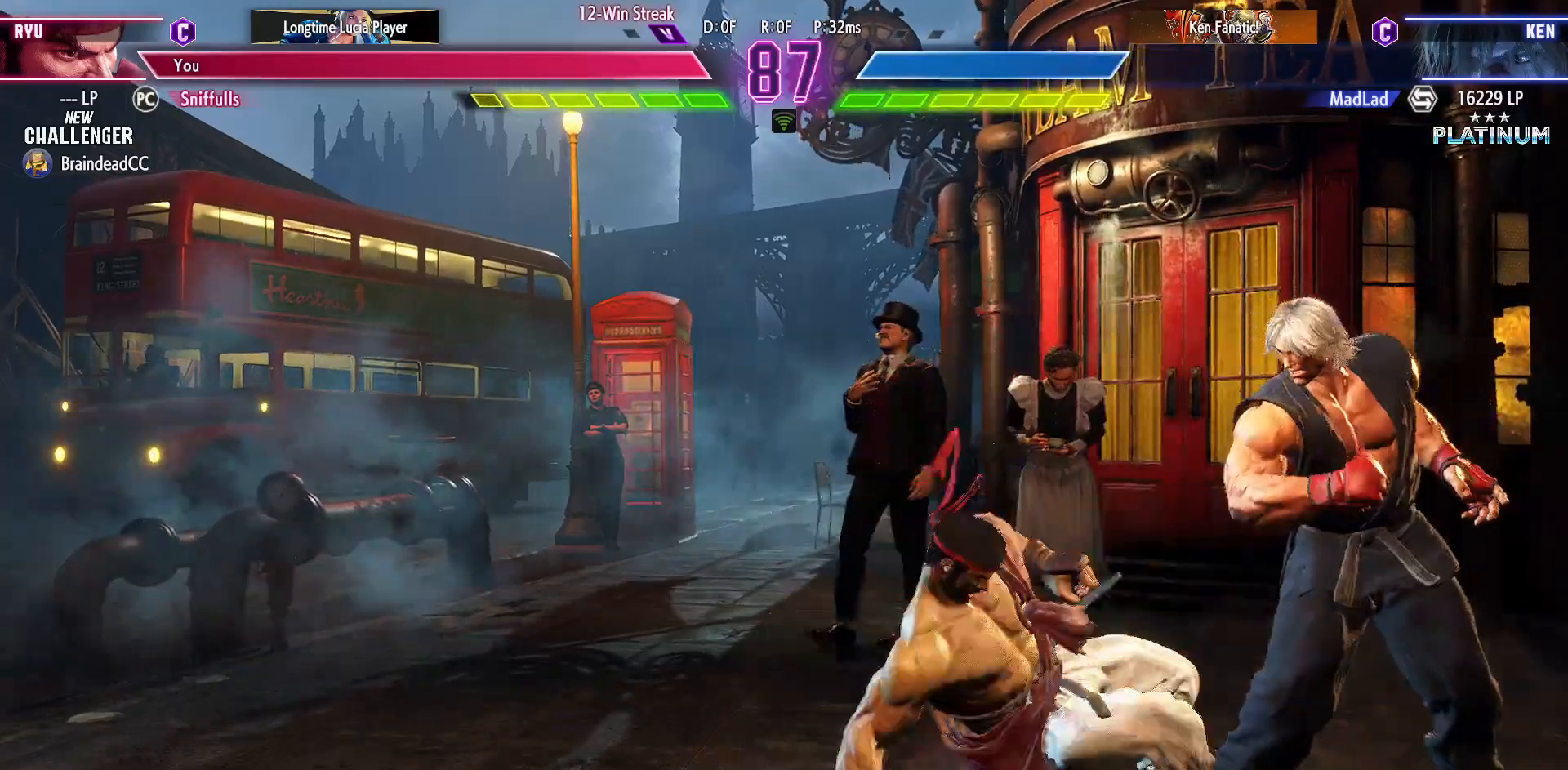
{"buttons": ["DPAD_DOWN", "DPAD_LEFT"], "events": [[67, "DPAD_RIGHT", "up"], [67, "TRIANGLE", "down"], [133, "TRIANGLE", "up"], [350, "DPAD_LEFT", "down"], [367, "DPAD_DOWN", "down"]]}
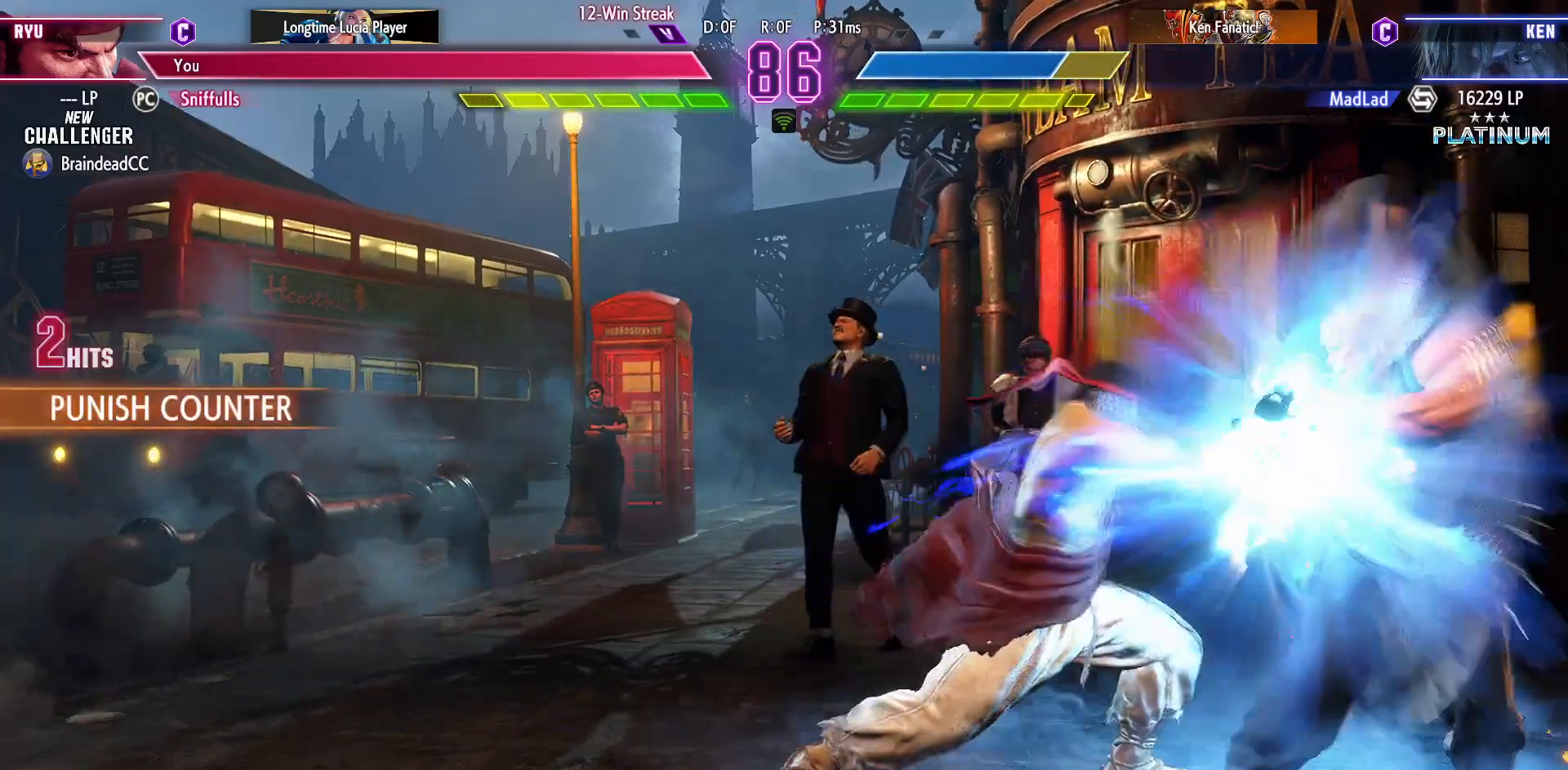
{"buttons": ["CIRCLE", "DPAD_DOWN", "DPAD_LEFT"], "events": [[450, "CIRCLE", "down"]]}
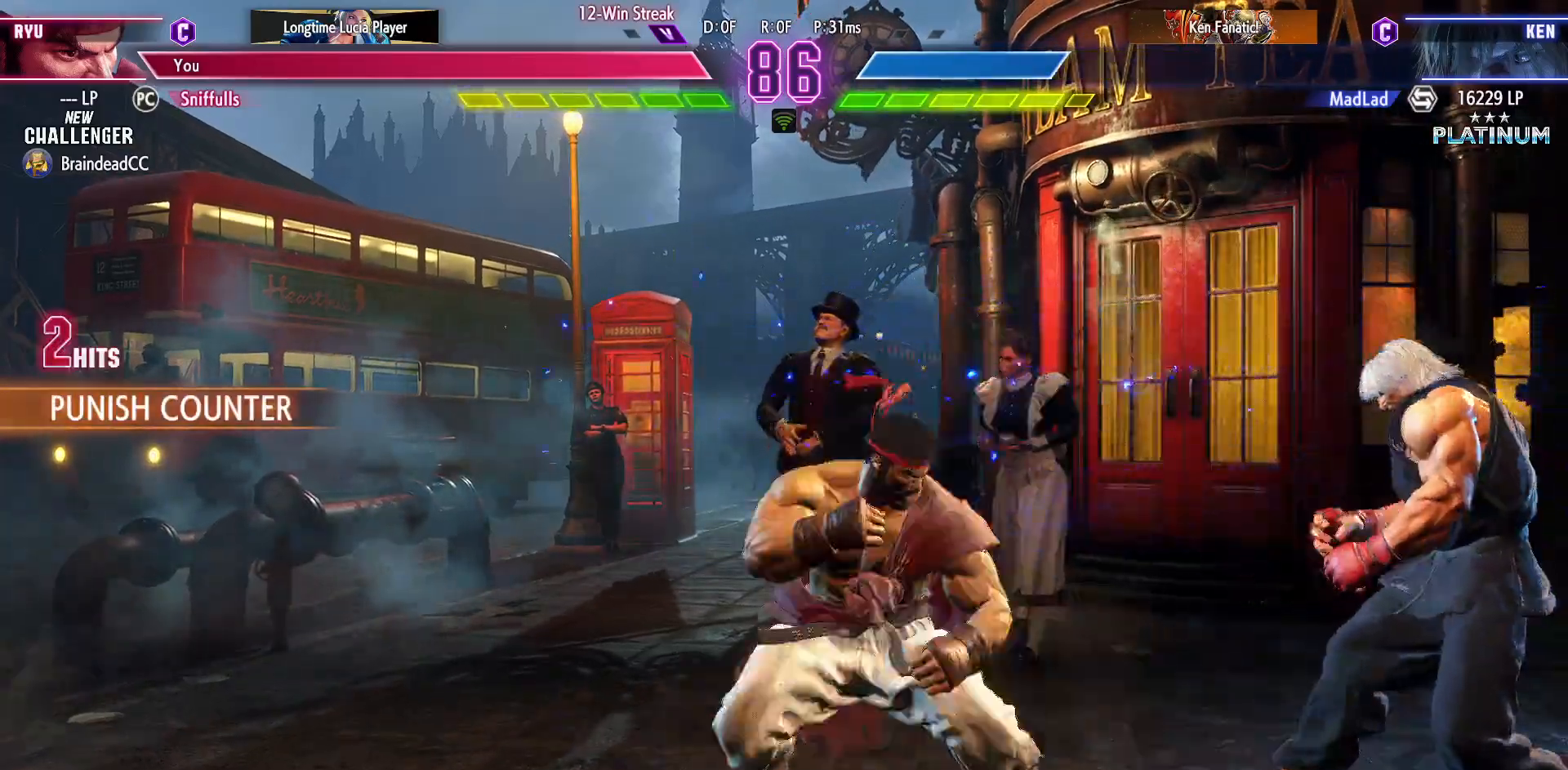
{"buttons": ["DPAD_LEFT"], "events": [[117, "CIRCLE", "up"], [317, "DPAD_DOWN", "up"]]}
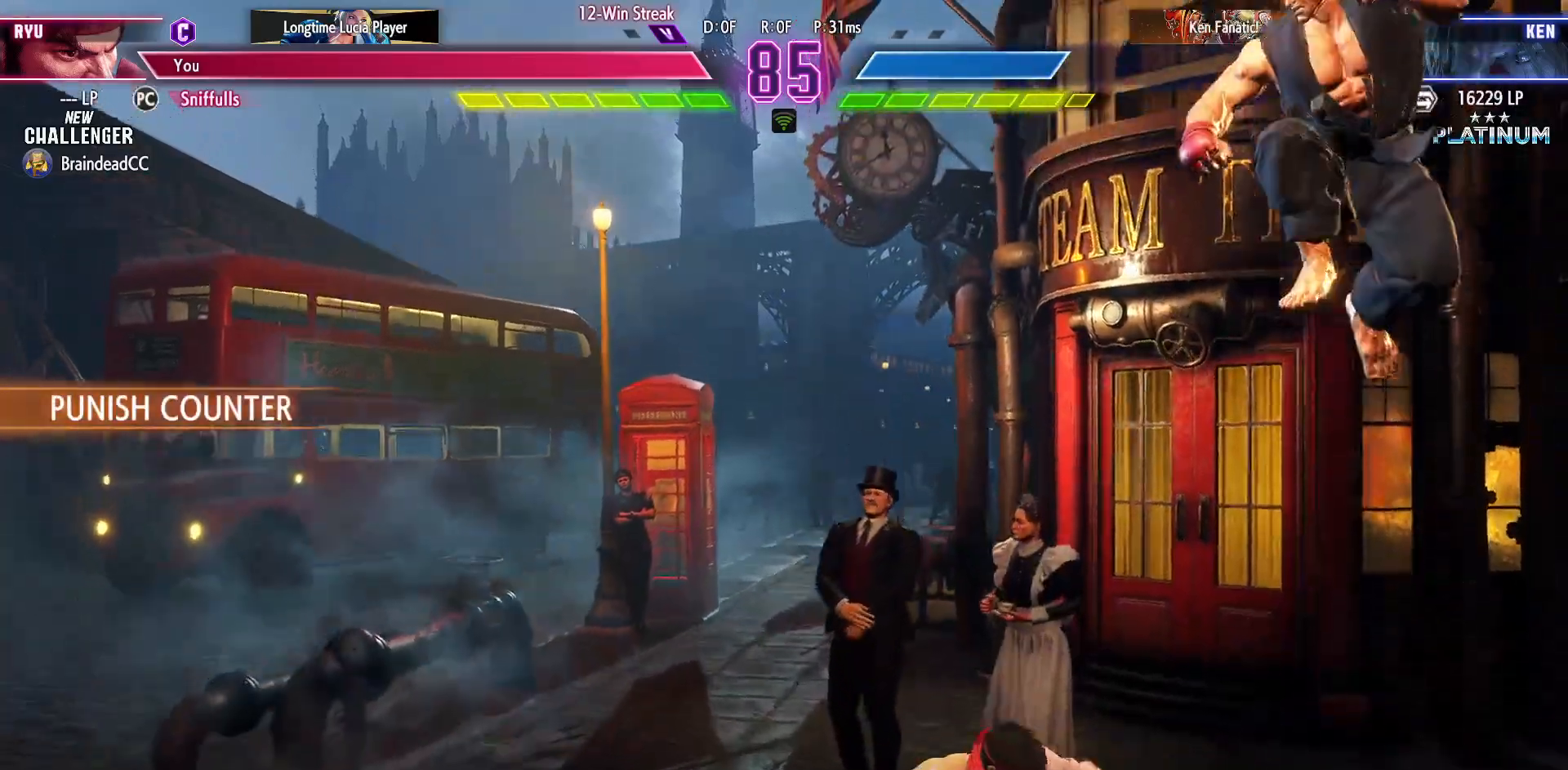
{"buttons": [], "events": [[183, "CIRCLE", "down"], [317, "DPAD_LEFT", "up"], [333, "CIRCLE", "up"]]}
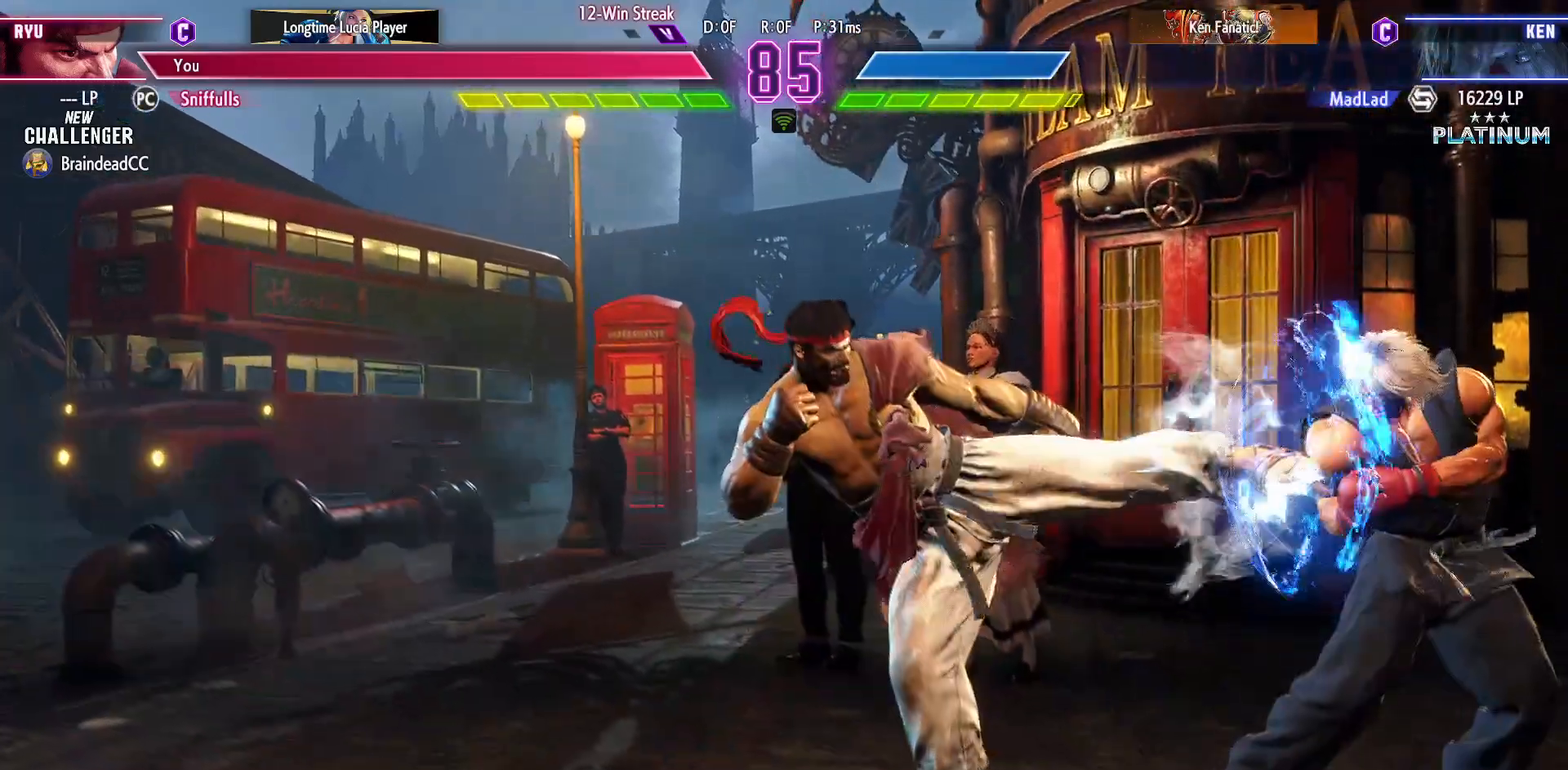
{"buttons": ["DPAD_LEFT"], "events": [[217, "DPAD_LEFT", "down"], [267, "DPAD_LEFT", "up"], [350, "DPAD_LEFT", "down"]]}
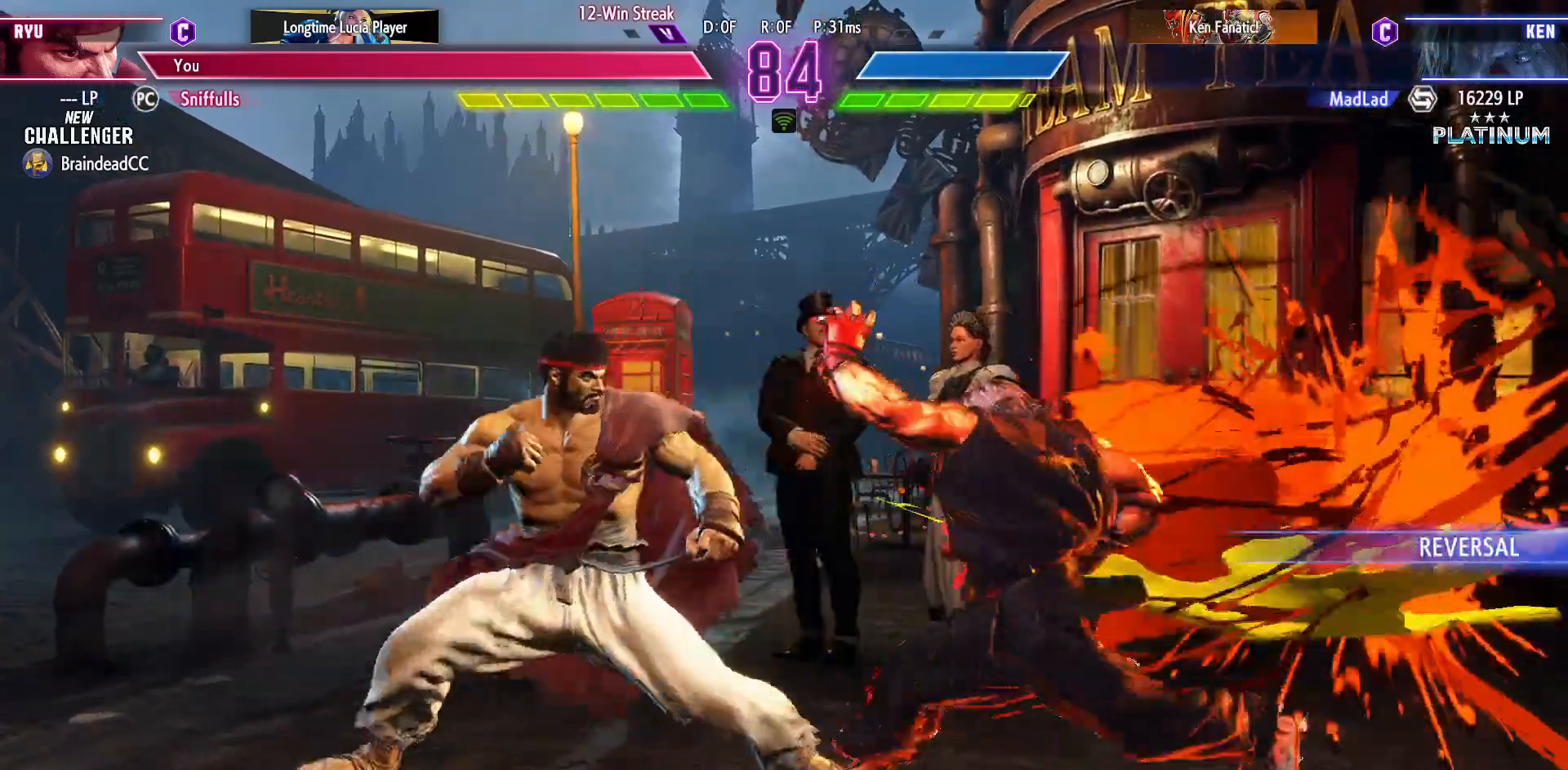
{"buttons": ["R2", "DPAD_DOWN", "DPAD_LEFT"], "events": [[33, "DPAD_LEFT", "up"], [183, "DPAD_LEFT", "down"], [317, "DPAD_DOWN", "down"], [367, "DPAD_LEFT", "up"], [383, "DPAD_LEFT", "down"], [450, "R2", "down"]]}
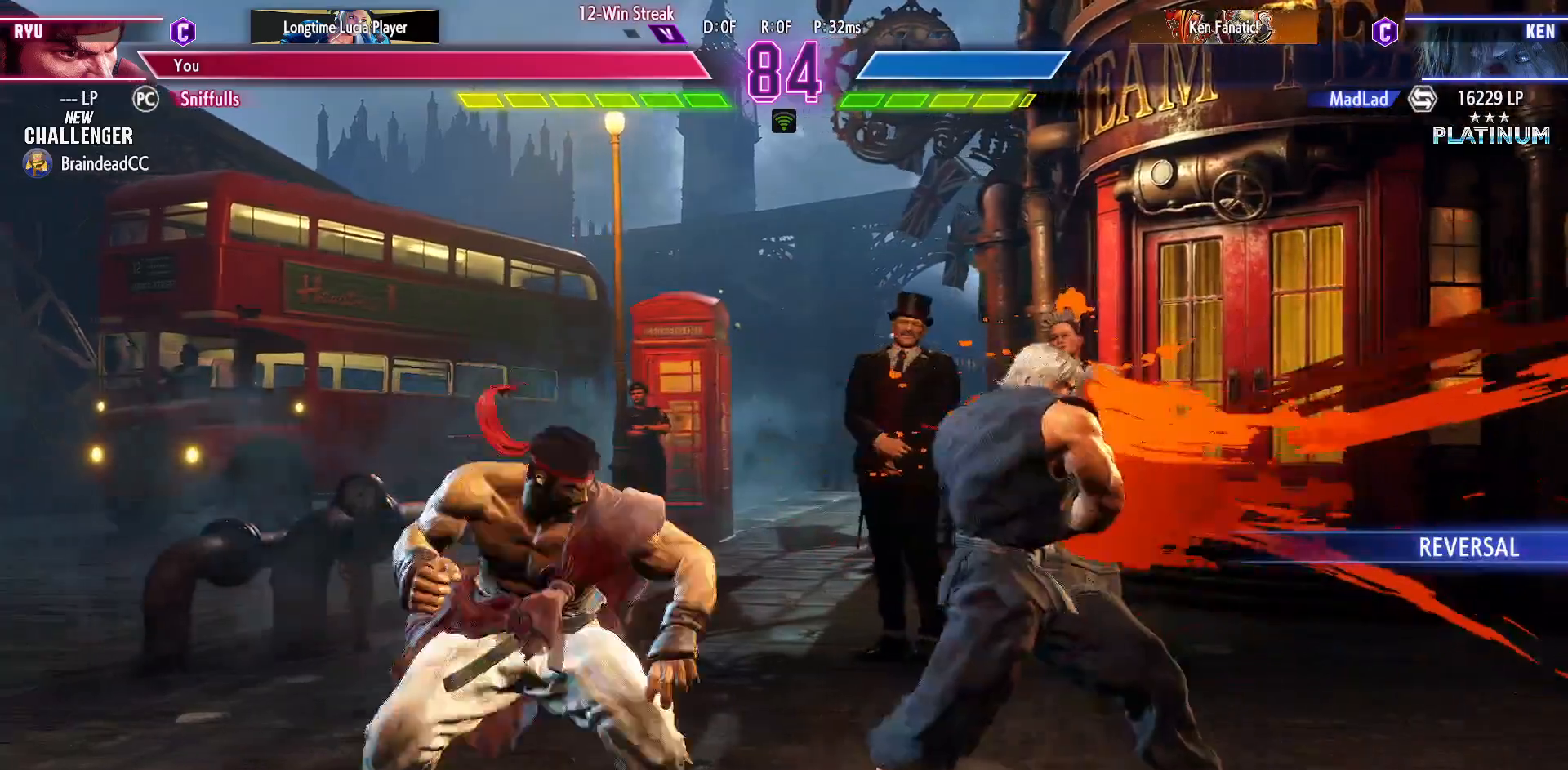
{"buttons": [], "events": [[33, "DPAD_LEFT", "up"], [50, "R2", "up"], [83, "DPAD_LEFT", "down"], [433, "DPAD_LEFT", "up"], [450, "DPAD_DOWN", "up"]]}
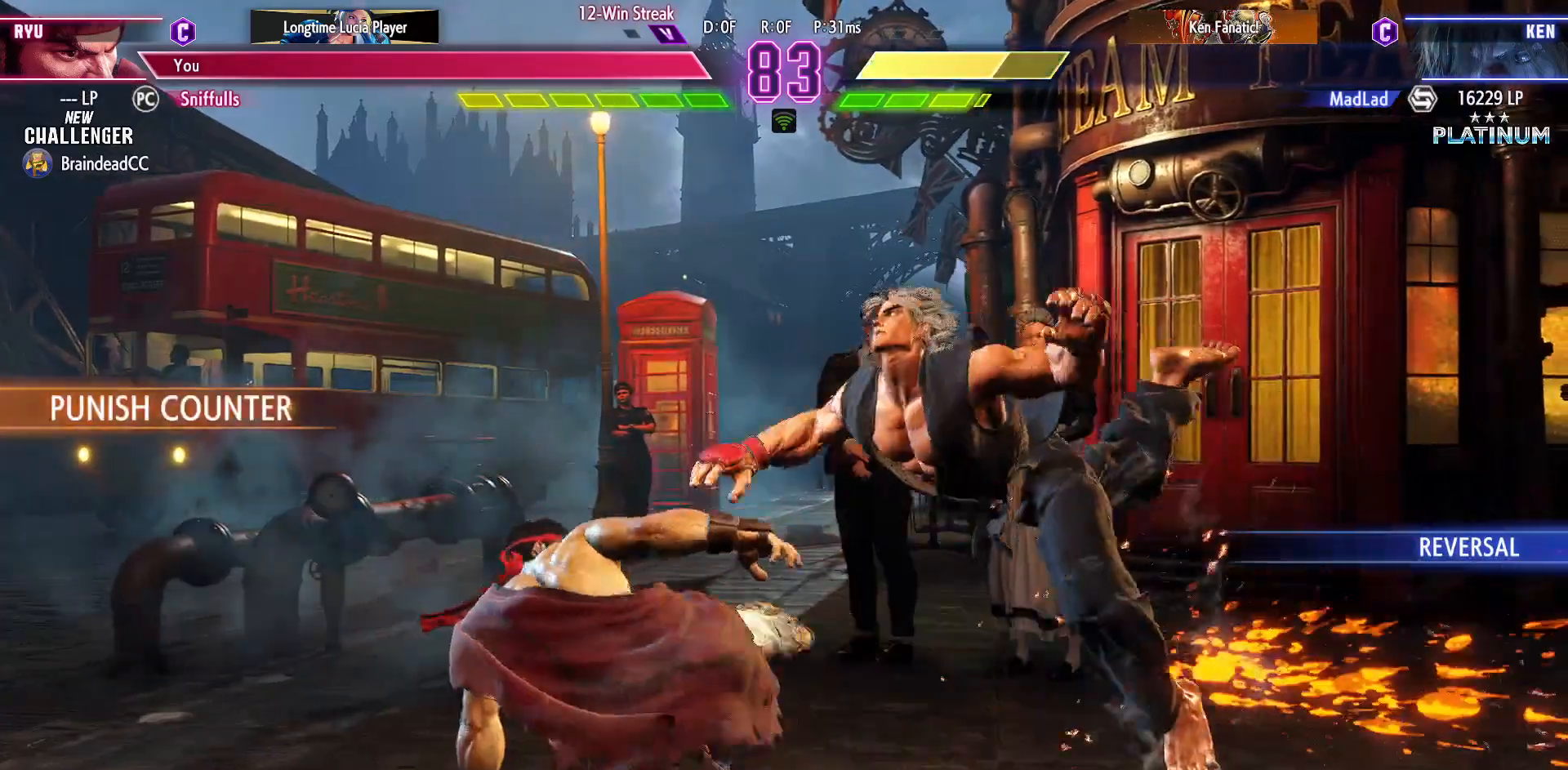
{"buttons": ["DPAD_RIGHT"], "events": [[233, "DPAD_RIGHT", "down"], [317, "DPAD_RIGHT", "up"], [417, "DPAD_RIGHT", "down"]]}
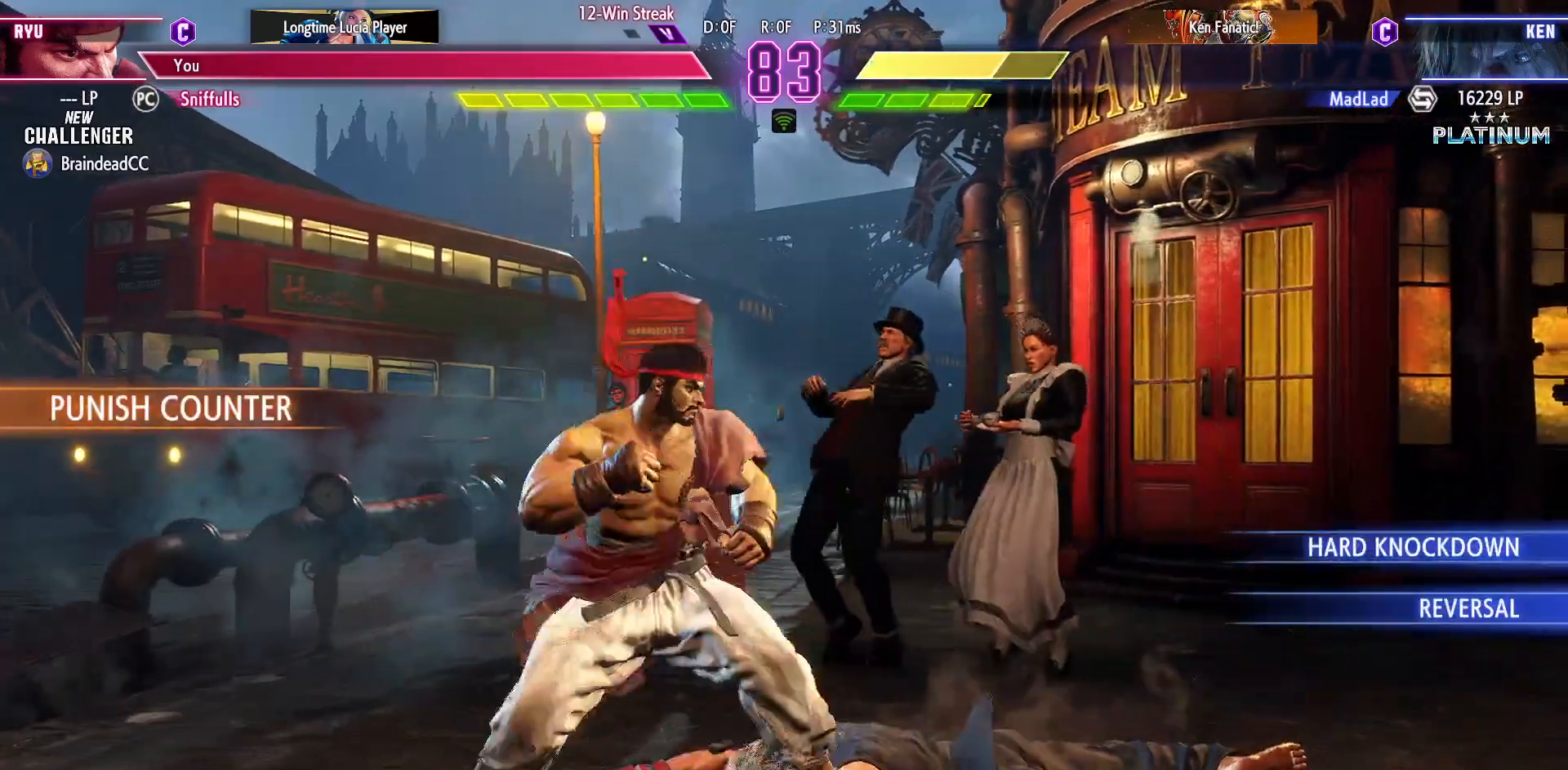
{"buttons": ["DPAD_RIGHT"], "events": []}
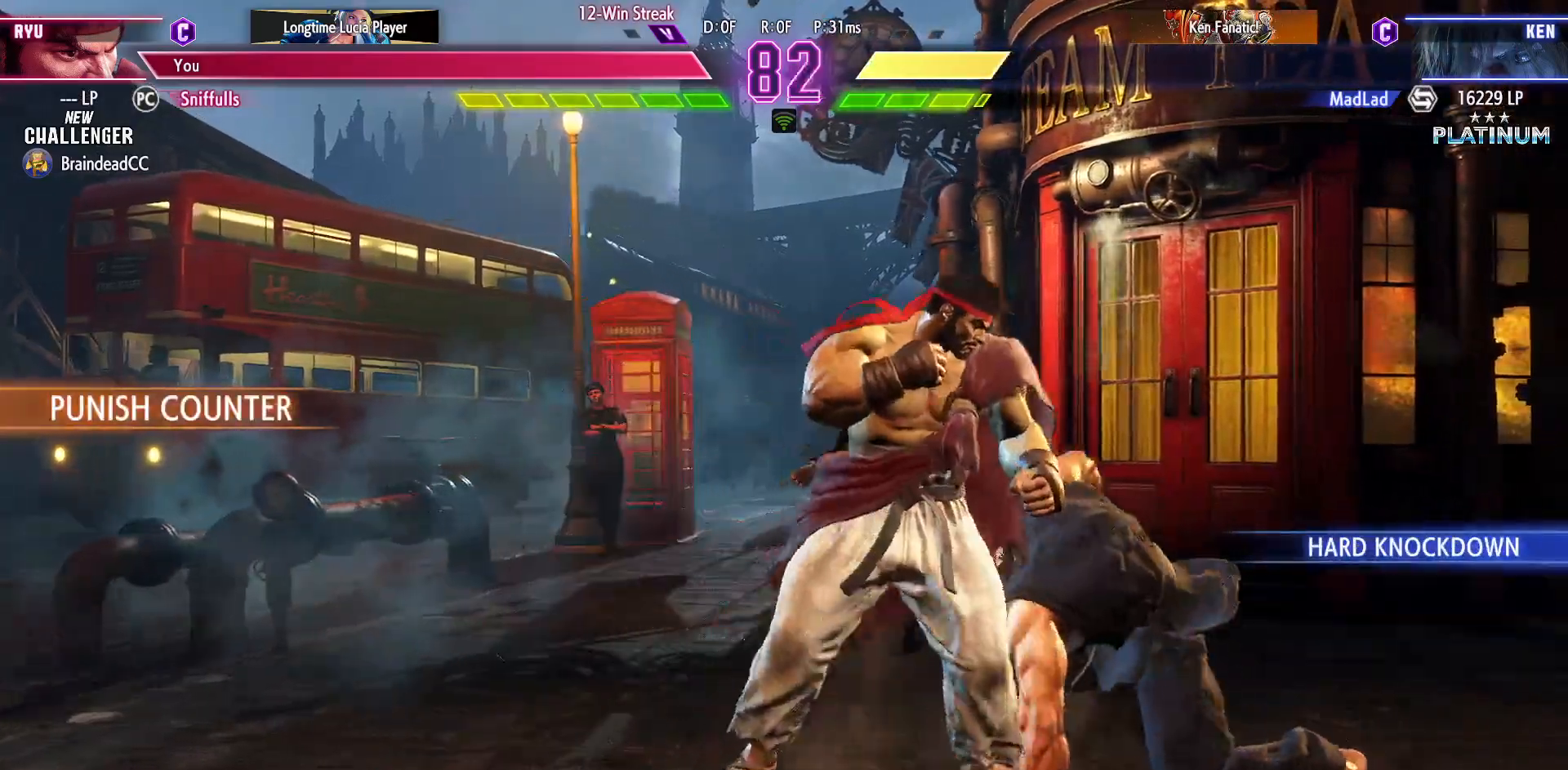
{"buttons": ["TRIANGLE"], "events": [[17, "DPAD_DOWN", "down"], [17, "DPAD_LEFT", "down"], [17, "DPAD_RIGHT", "up"], [67, "SQUARE", "down"], [183, "DPAD_LEFT", "up"], [183, "SQUARE", "up"], [200, "DPAD_DOWN", "up"], [400, "TRIANGLE", "down"]]}
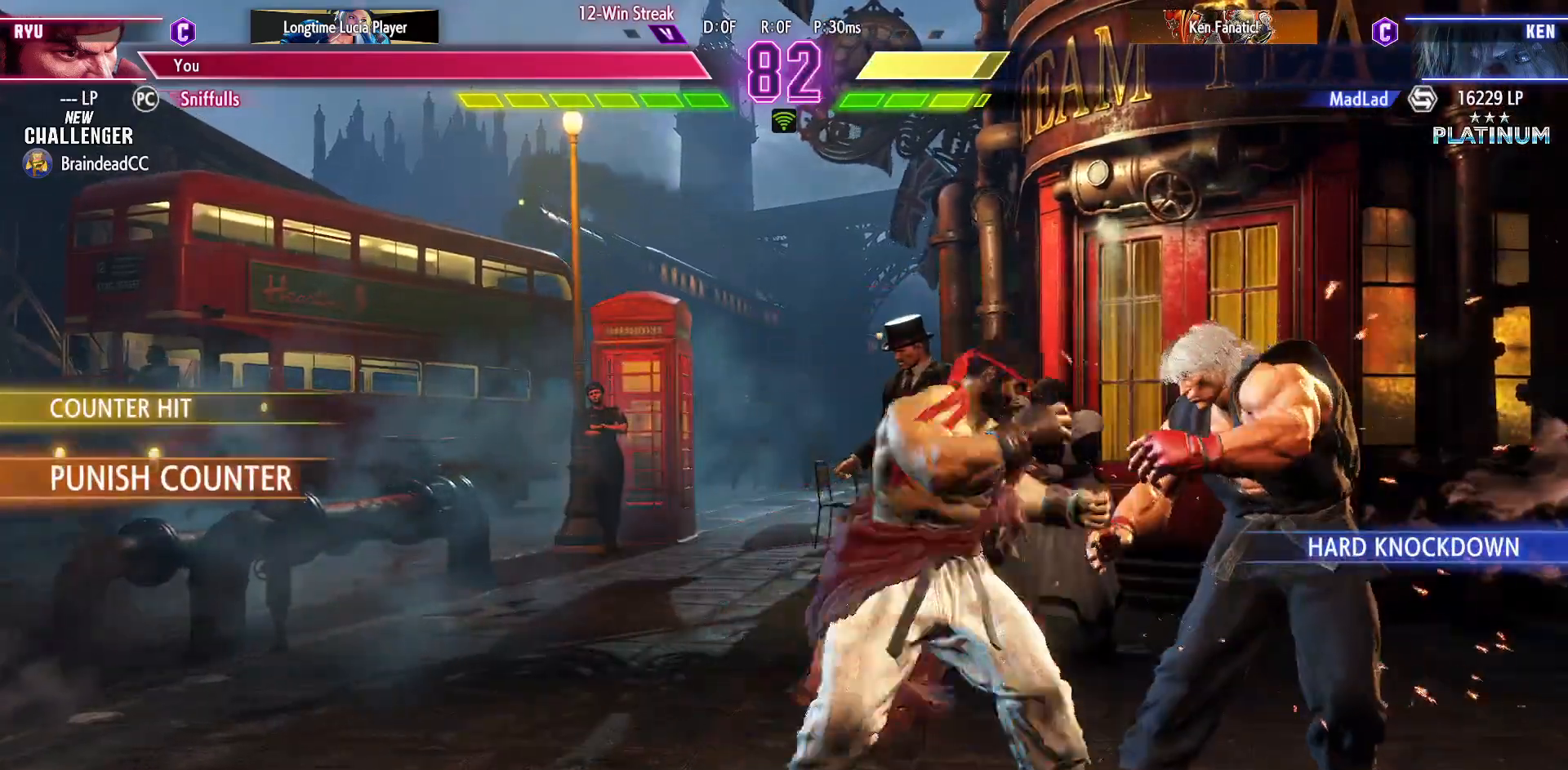
{"buttons": ["TRIANGLE", "DPAD_DOWN"], "events": [[17, "DPAD_DOWN", "down"], [17, "TRIANGLE", "up"], [417, "TRIANGLE", "down"]]}
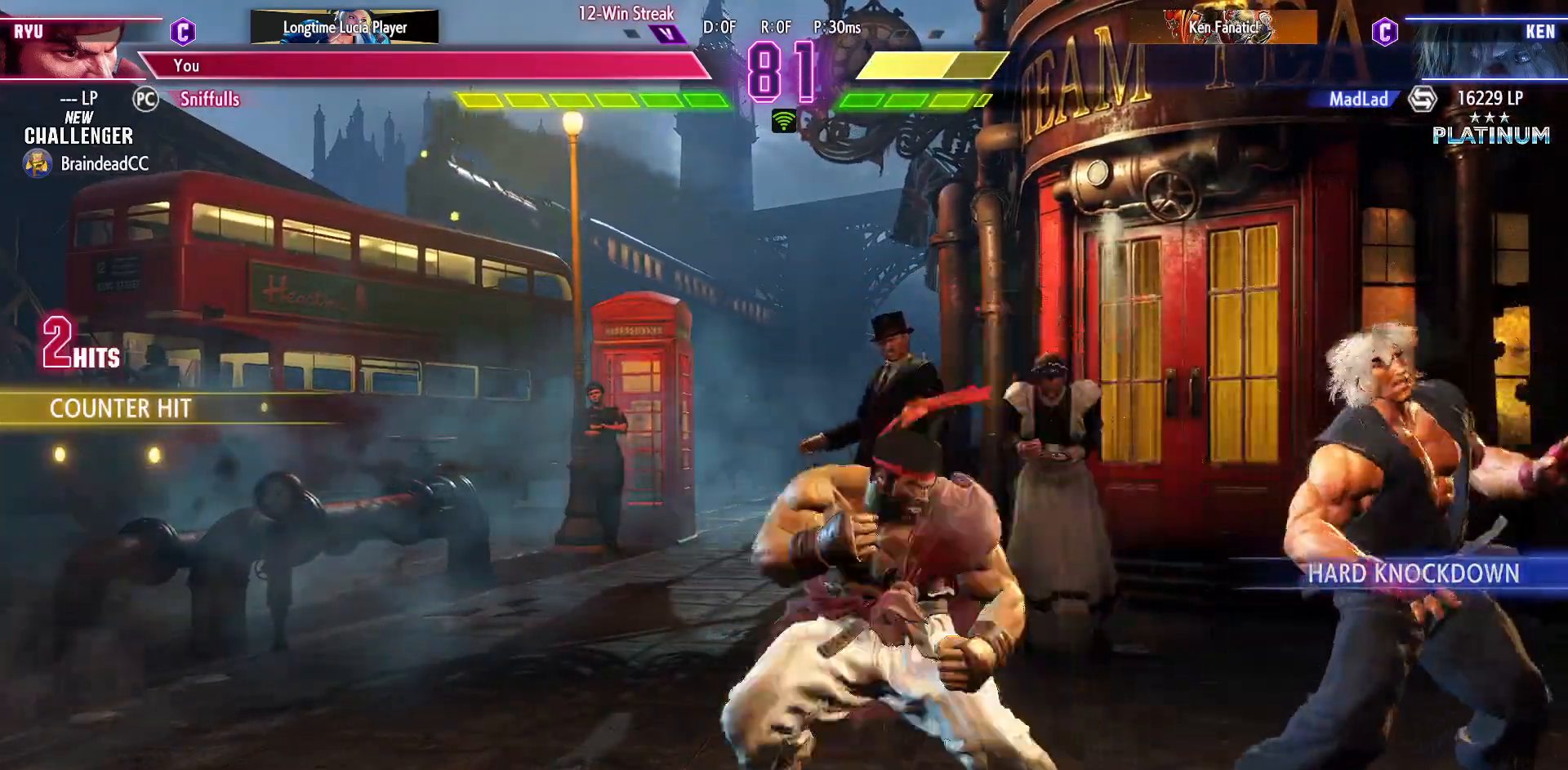
{"buttons": ["DPAD_LEFT"], "events": [[17, "TRIANGLE", "up"], [50, "DPAD_DOWN", "up"], [317, "DPAD_LEFT", "down"]]}
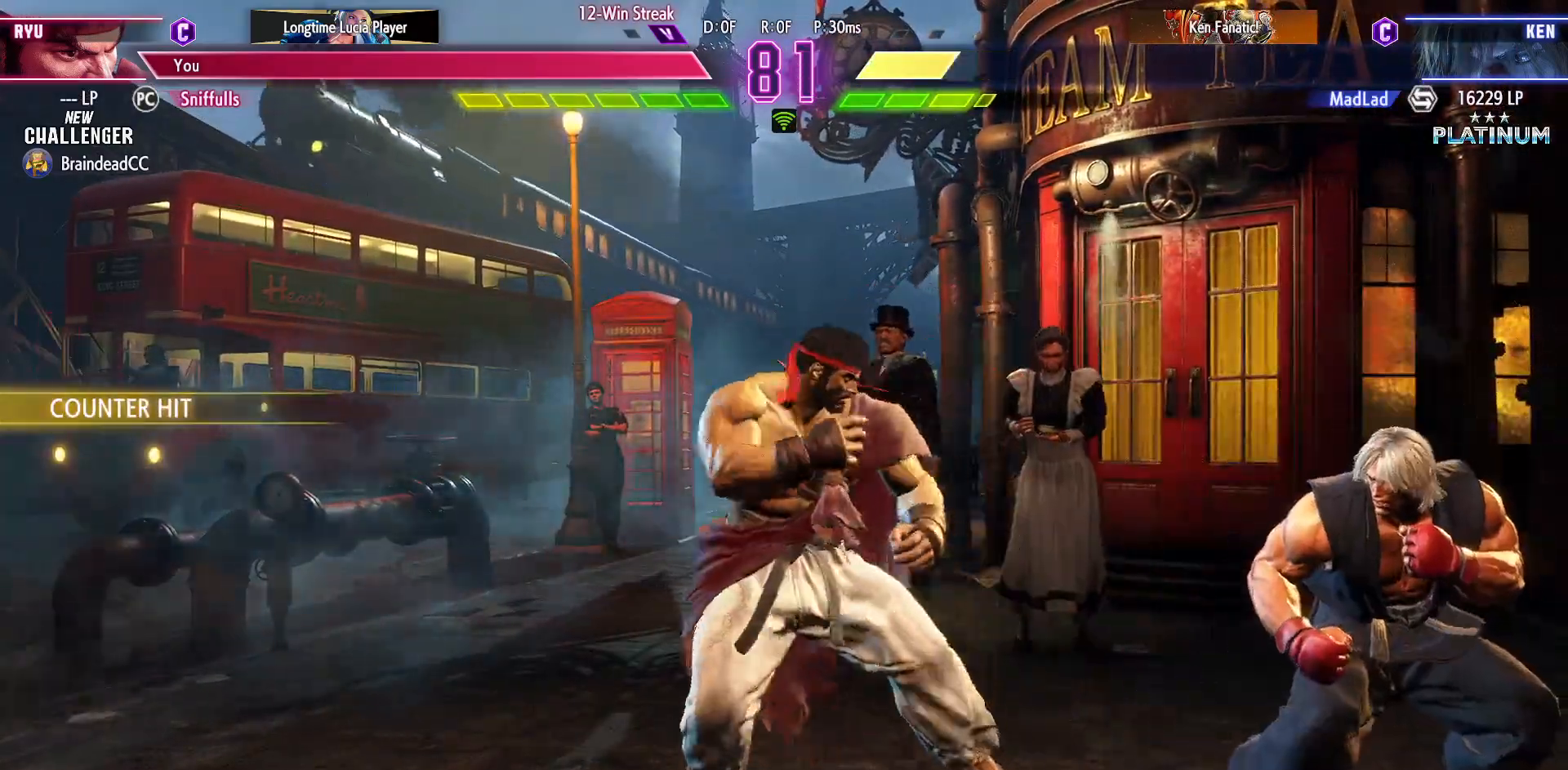
{"buttons": ["DPAD_RIGHT"], "events": [[333, "DPAD_LEFT", "up"], [350, "DPAD_RIGHT", "down"]]}
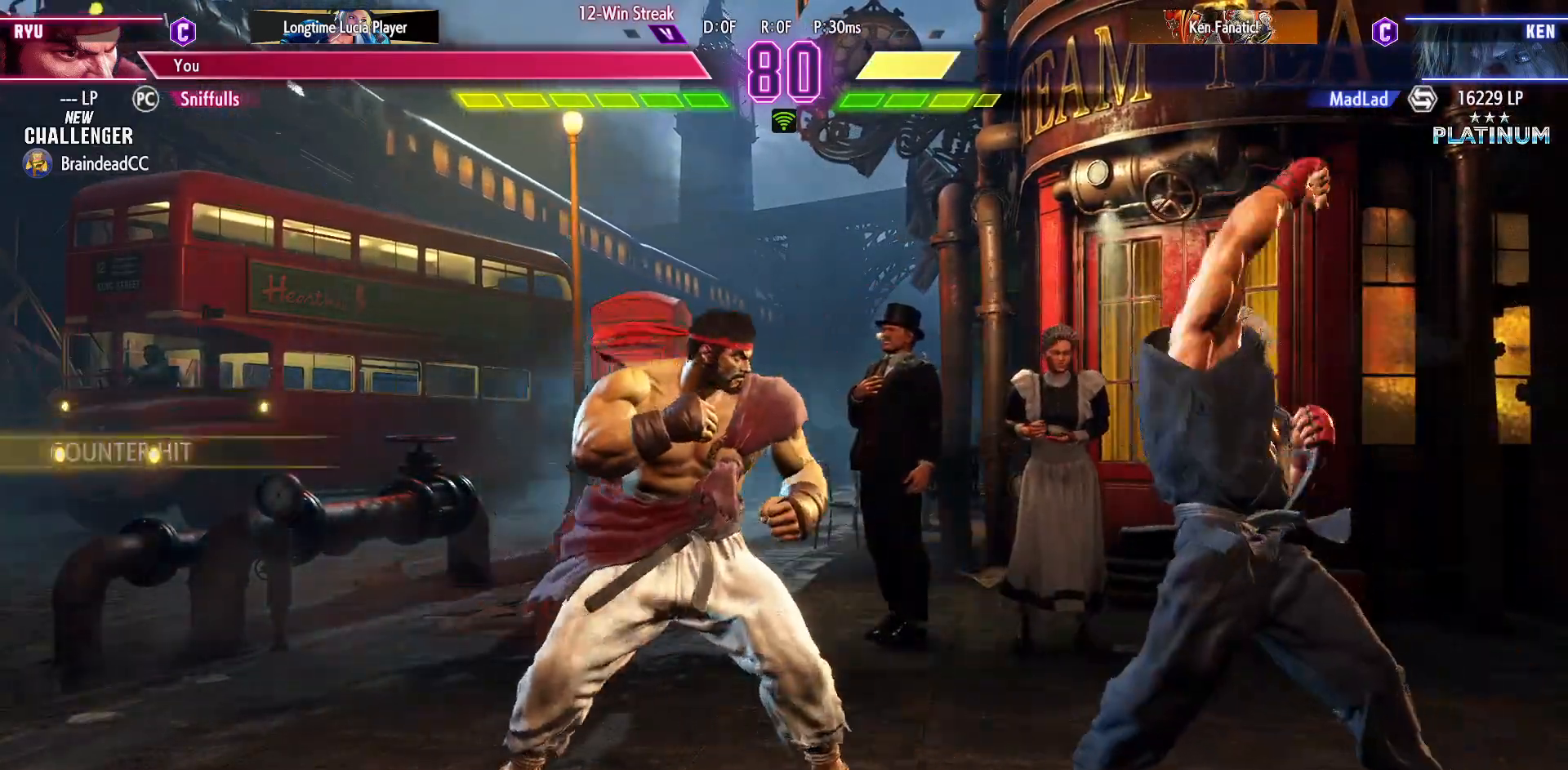
{"buttons": ["CIRCLE", "DPAD_DOWN"], "events": [[17, "DPAD_RIGHT", "up"], [33, "DPAD_LEFT", "down"], [183, "DPAD_LEFT", "up"], [217, "DPAD_RIGHT", "down"], [400, "DPAD_DOWN", "down"], [400, "DPAD_RIGHT", "up"], [433, "CIRCLE", "down"], [433, "DPAD_LEFT", "down"], [483, "DPAD_LEFT", "up"]]}
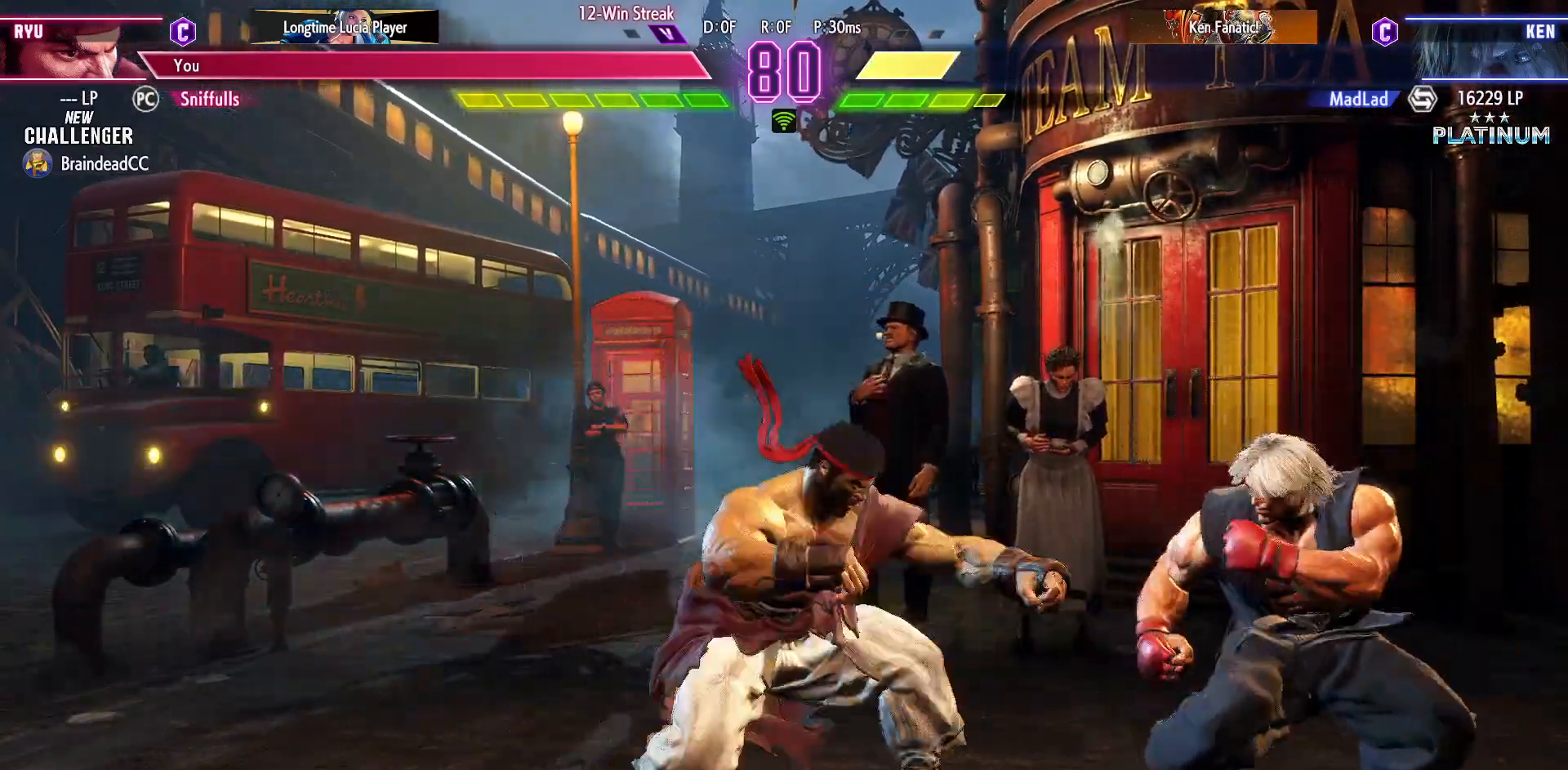
{"buttons": [], "events": [[33, "CIRCLE", "up"], [67, "DPAD_RIGHT", "down"], [133, "DPAD_DOWN", "up"], [150, "SQUARE", "down"], [150, "TRIANGLE", "down"], [183, "DPAD_RIGHT", "up"], [233, "SQUARE", "up"], [233, "TRIANGLE", "up"]]}
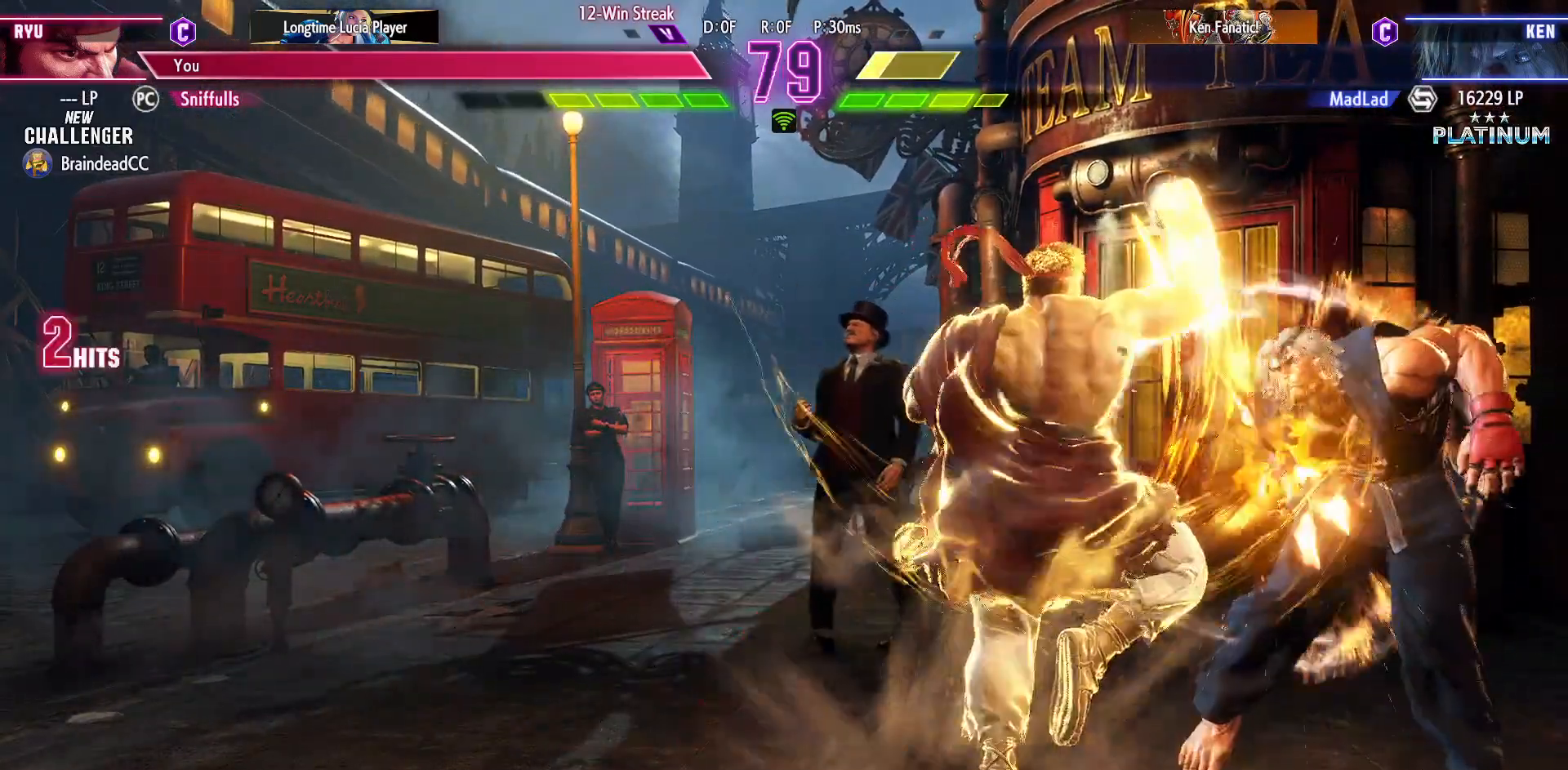
{"buttons": [], "events": [[50, "DPAD_LEFT", "down"], [167, "DPAD_LEFT", "up"]]}